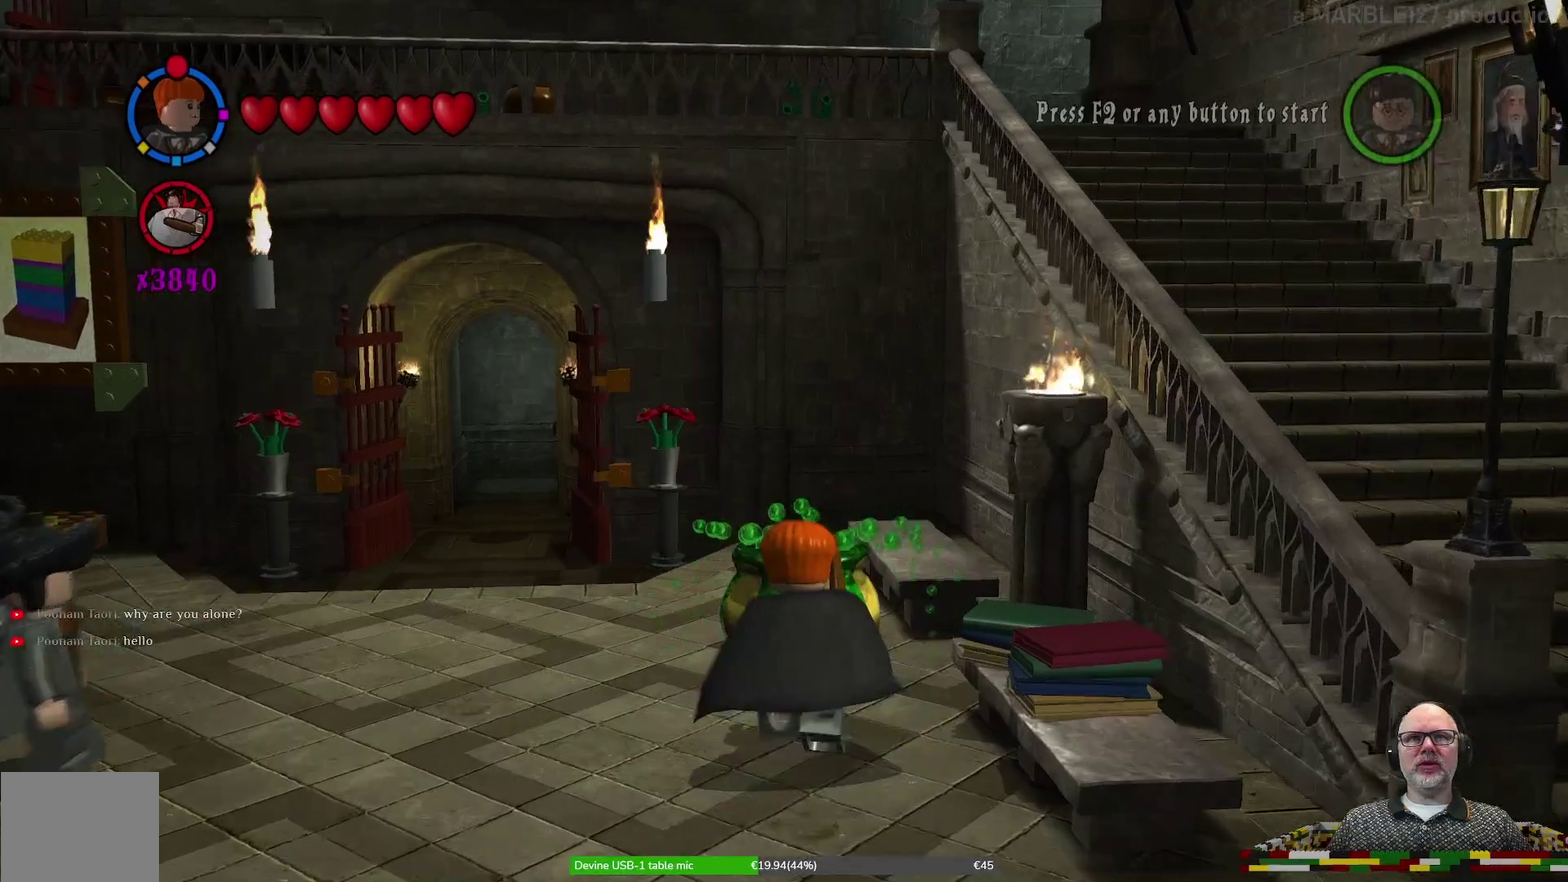
Gameplay with a controller (Xbox layout); each line is a JSON object with the inputs held at the frame after it (dt_ms = milliseconds from this image to that frame). "events" lists button and stick changes between this image and that frame as [ms after this image, input, new state], when the widget could be followed in between. Not read: HOME L2 L3 R1 R2 R3 right_stick.
{"dt_ms": 600, "buttons": ["L1"], "left_stick": "center", "events": [[367, "B", "down"], [367, "left_stick", "center"], [500, "B", "up"], [600, "L1", "down"]]}
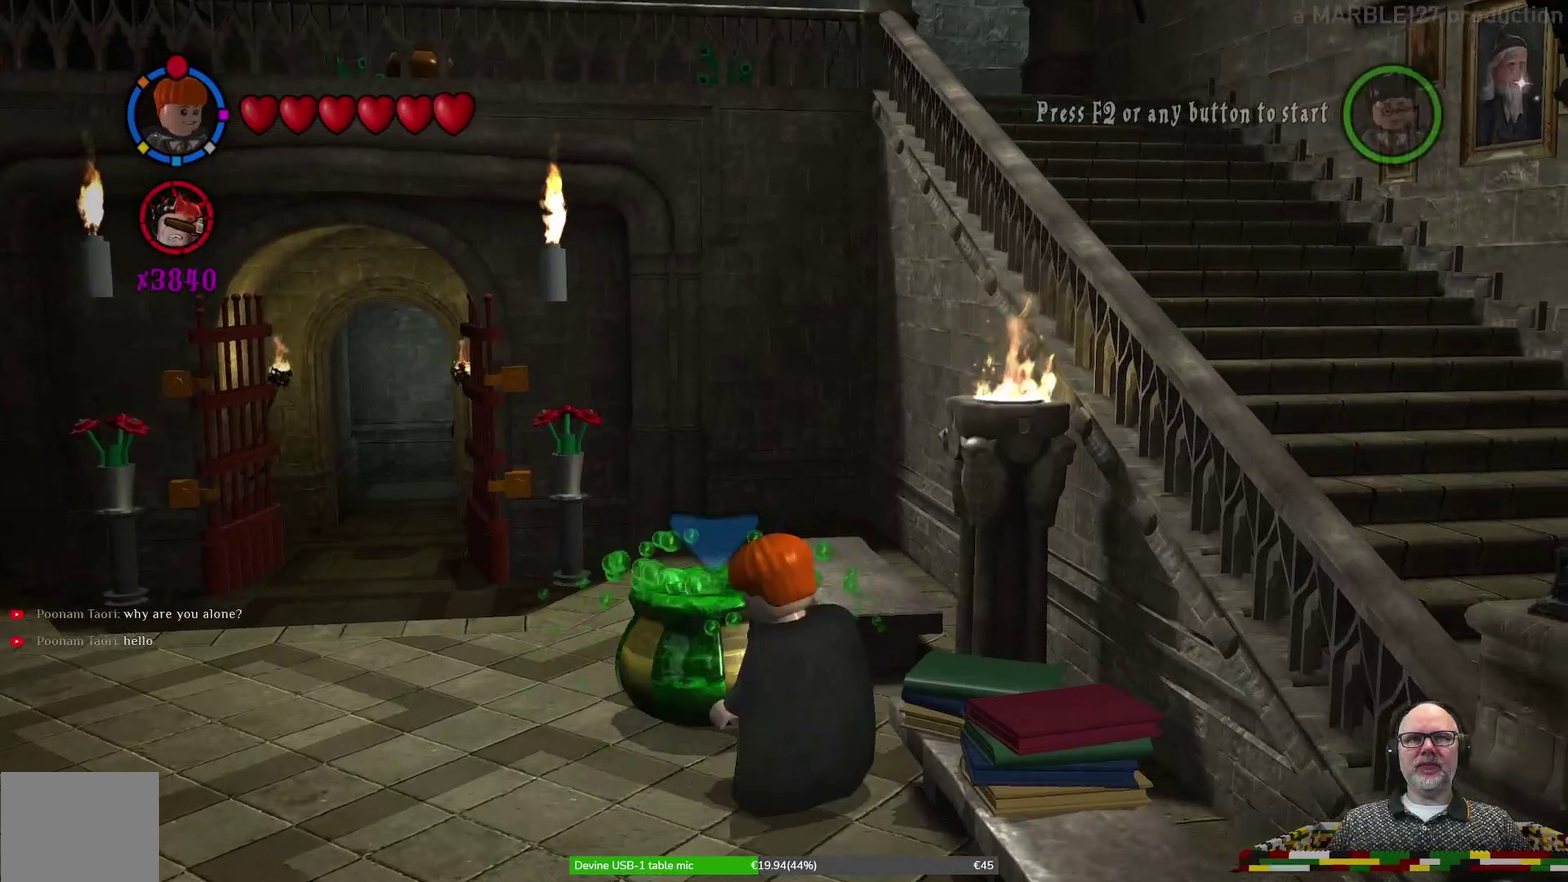
{"dt_ms": 600, "buttons": [], "left_stick": "center", "events": [[100, "L1", "up"]]}
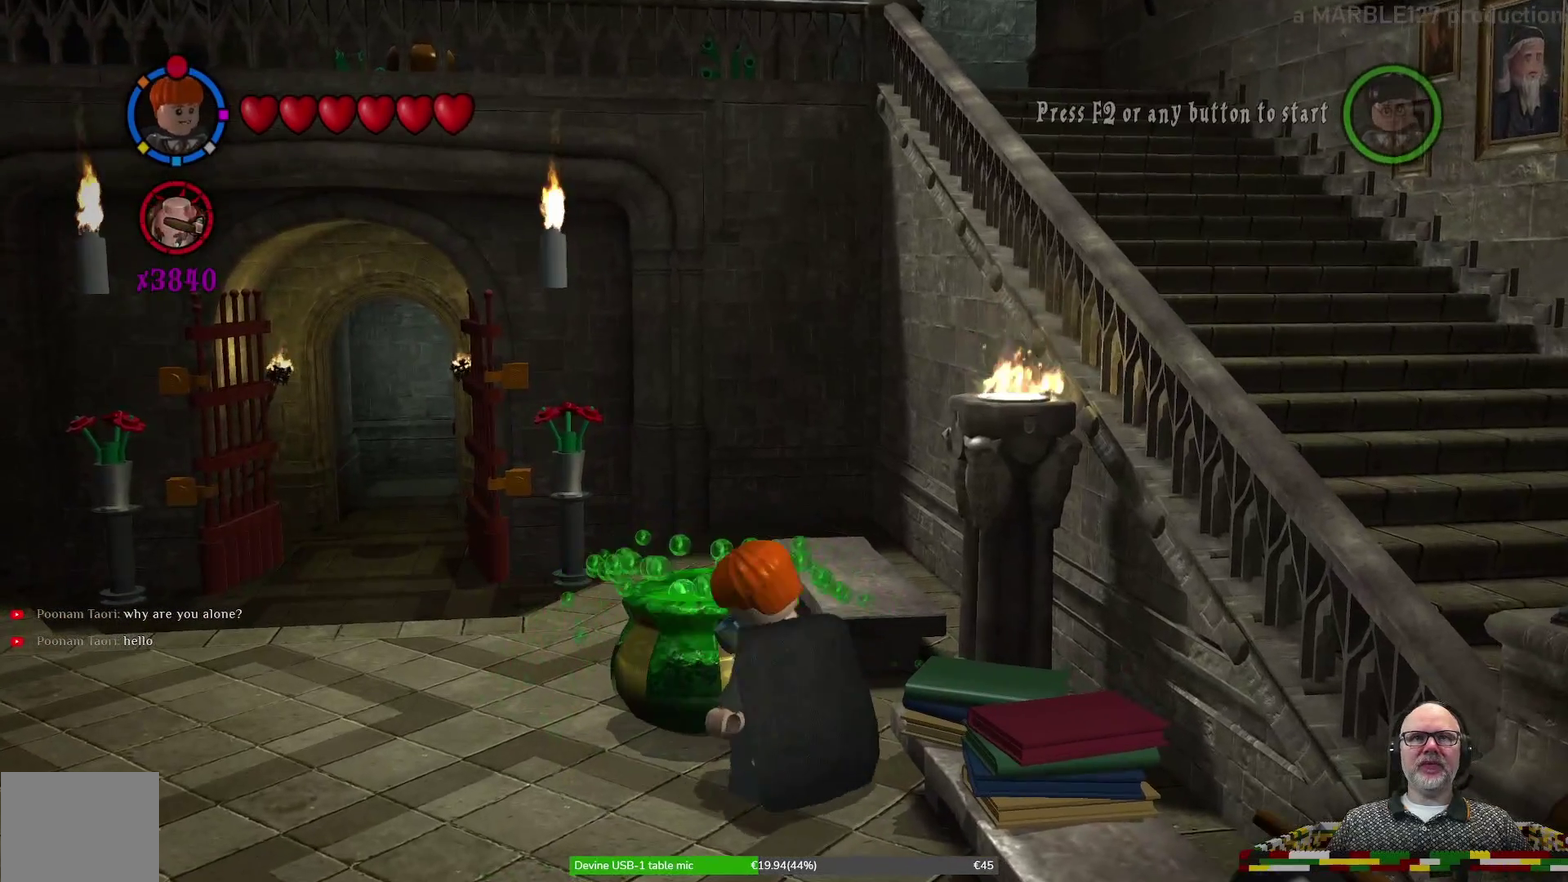
{"dt_ms": 400, "buttons": [], "left_stick": "center", "events": []}
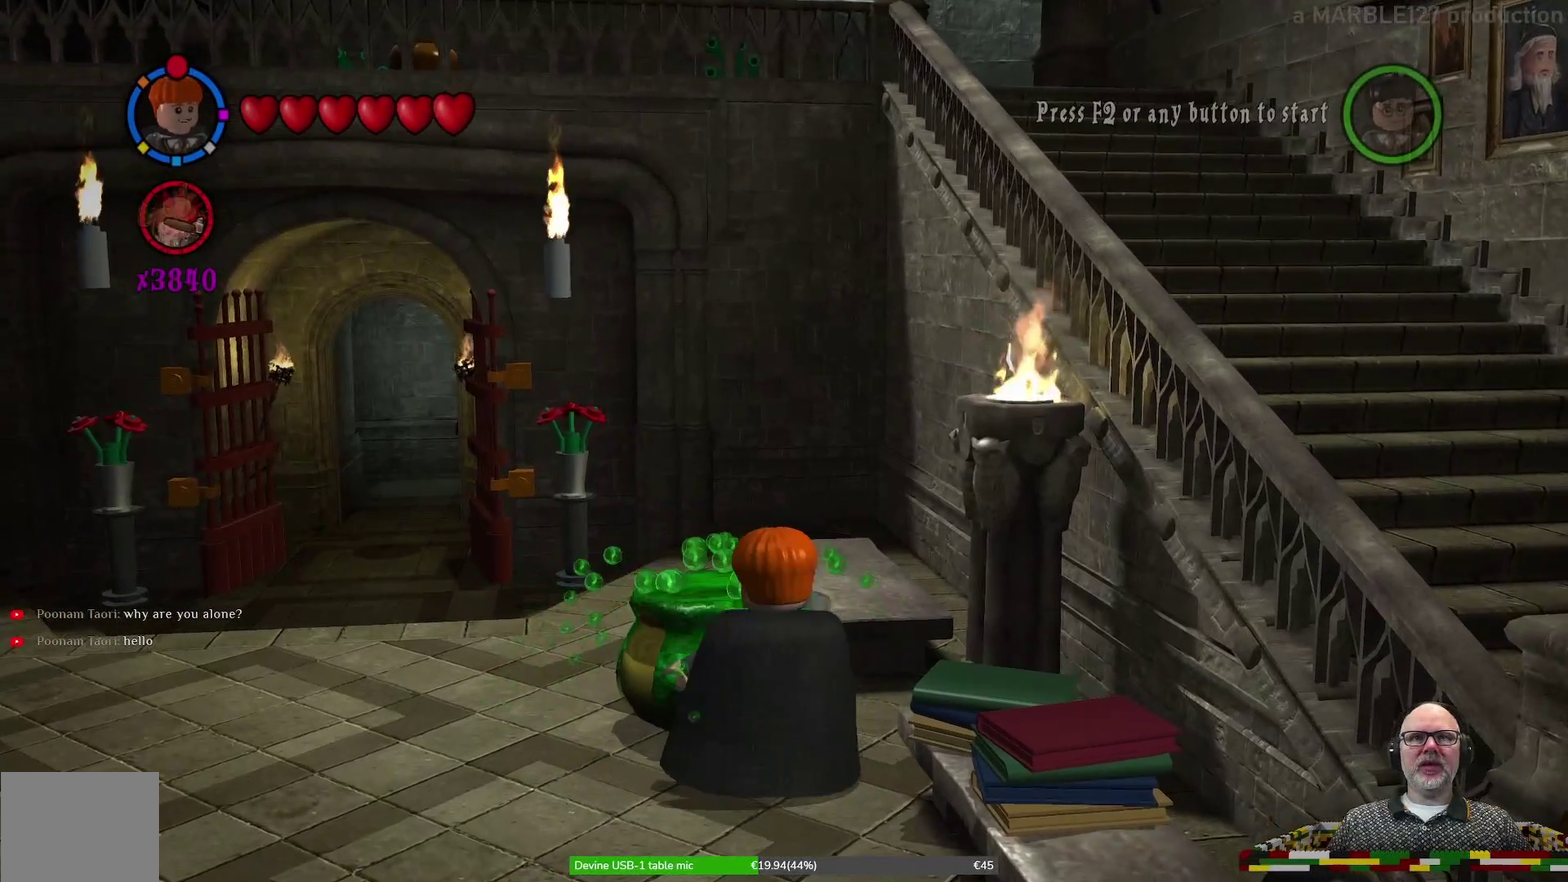
{"dt_ms": 300, "buttons": [], "left_stick": "center", "events": []}
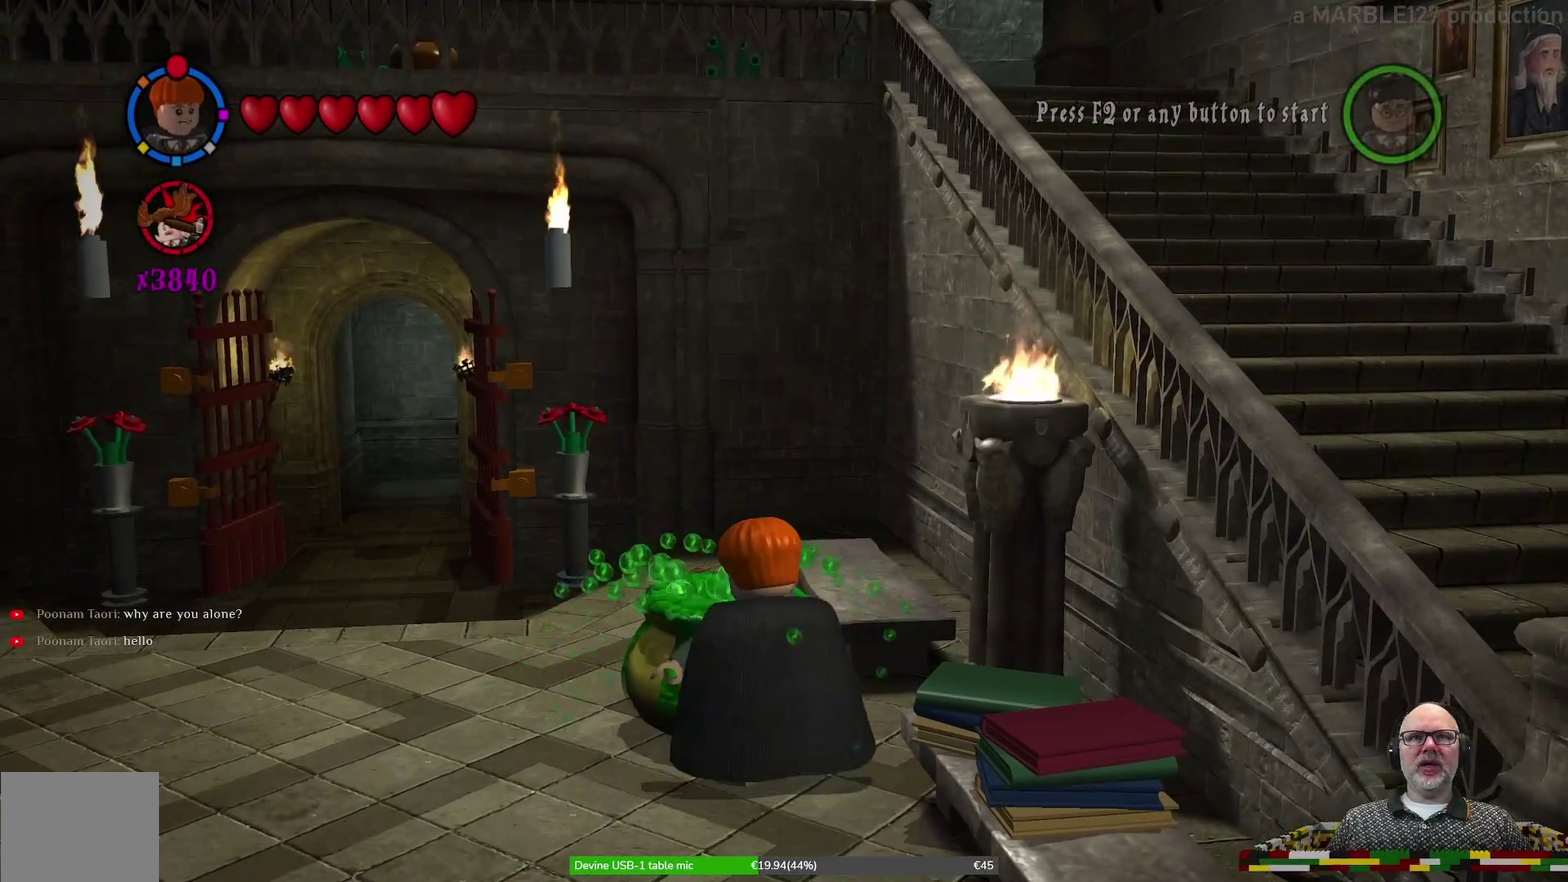
{"dt_ms": 700, "buttons": [], "left_stick": "center", "events": []}
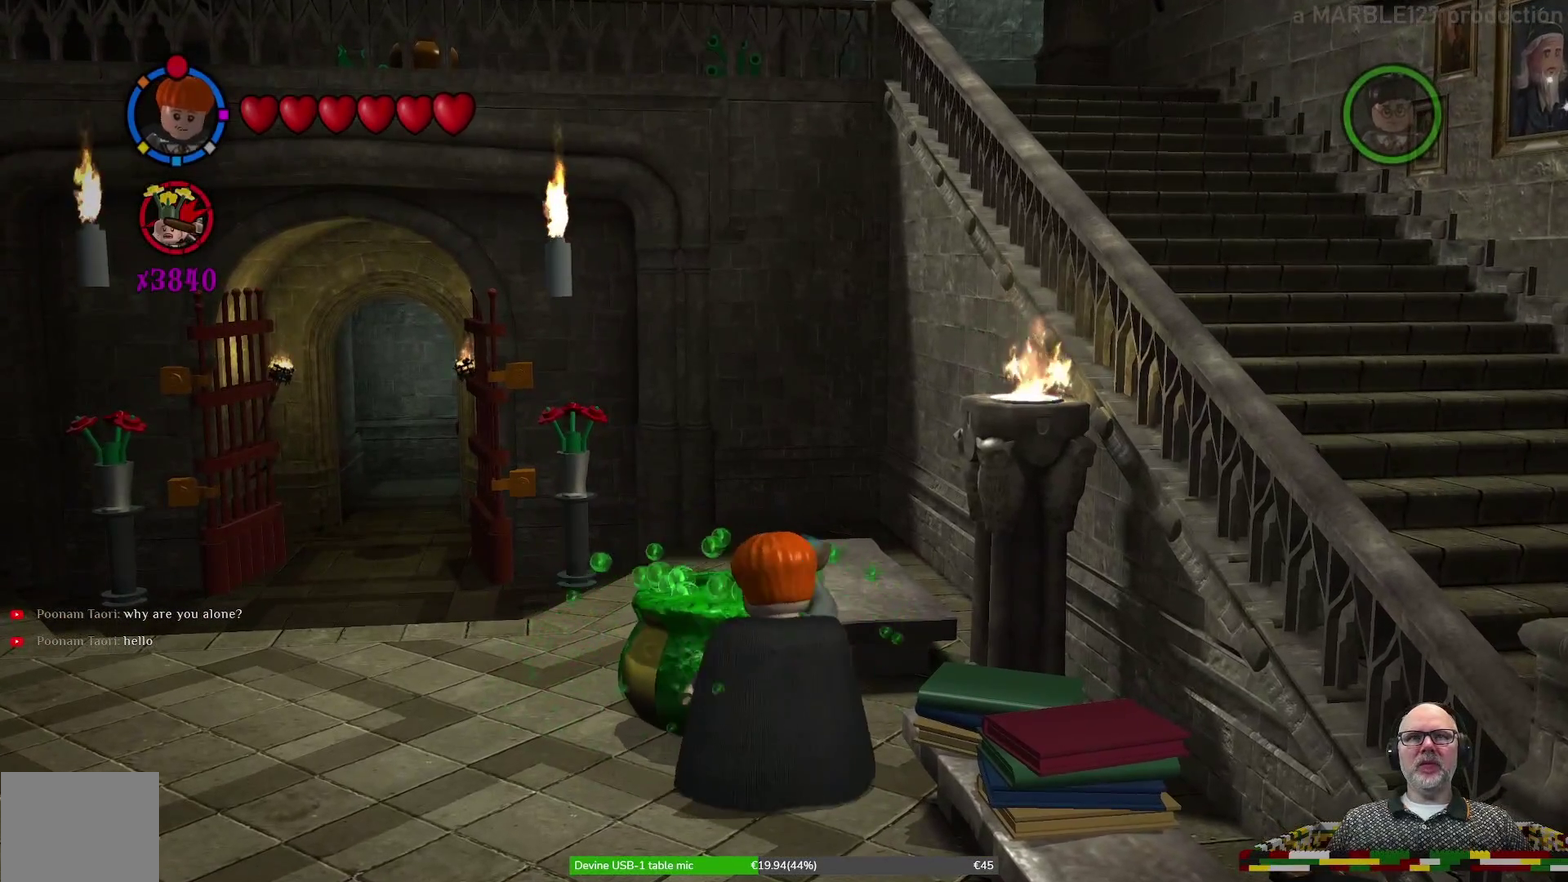
{"dt_ms": 500, "buttons": [], "left_stick": "center", "events": []}
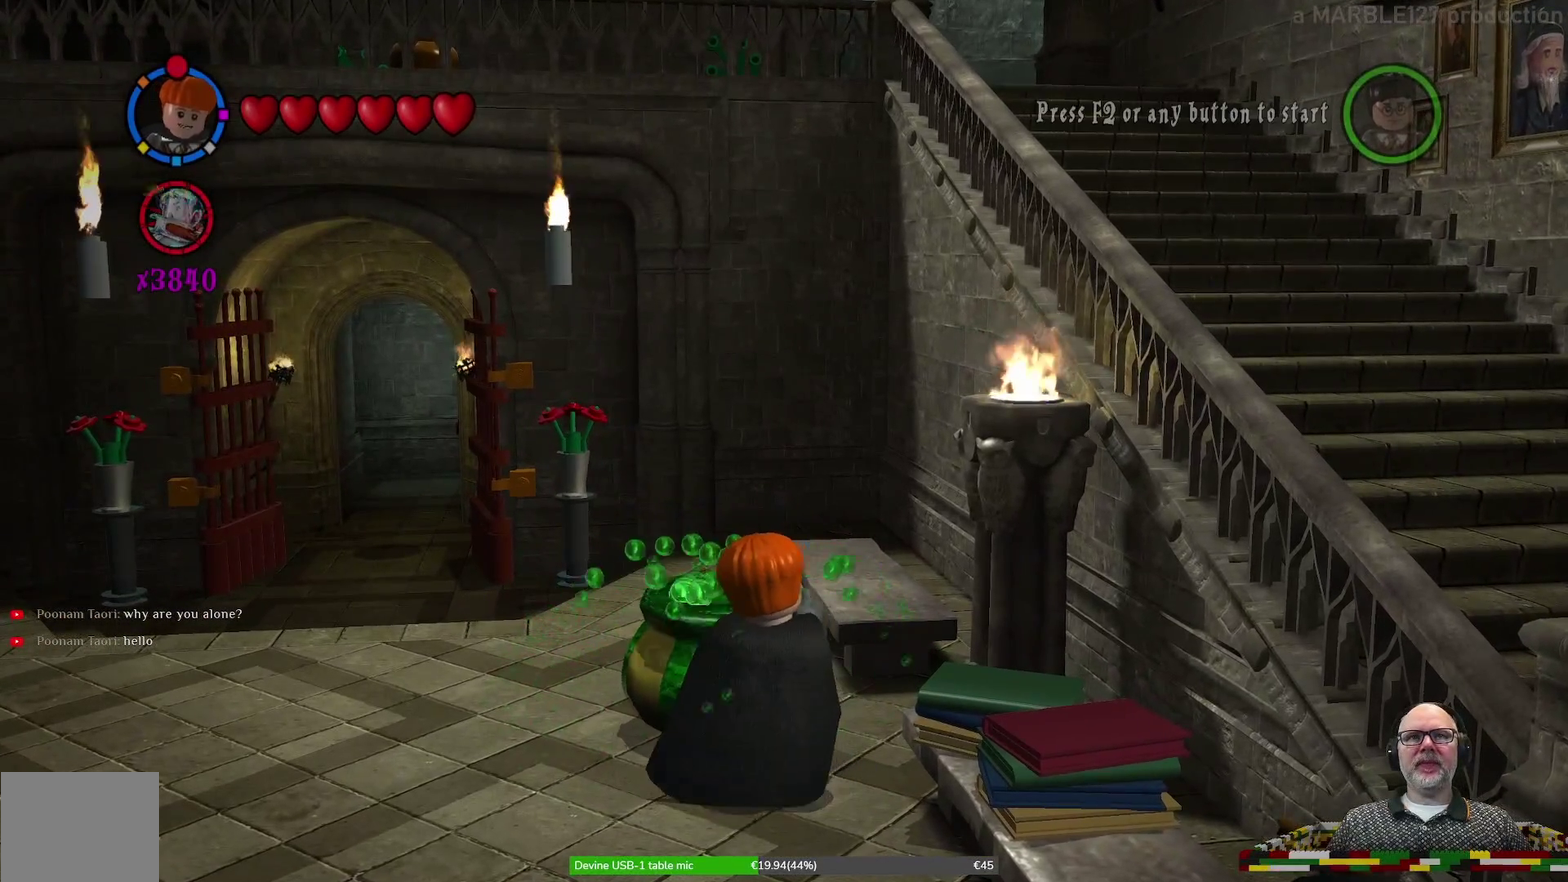
{"dt_ms": 500, "buttons": [], "left_stick": "center", "events": []}
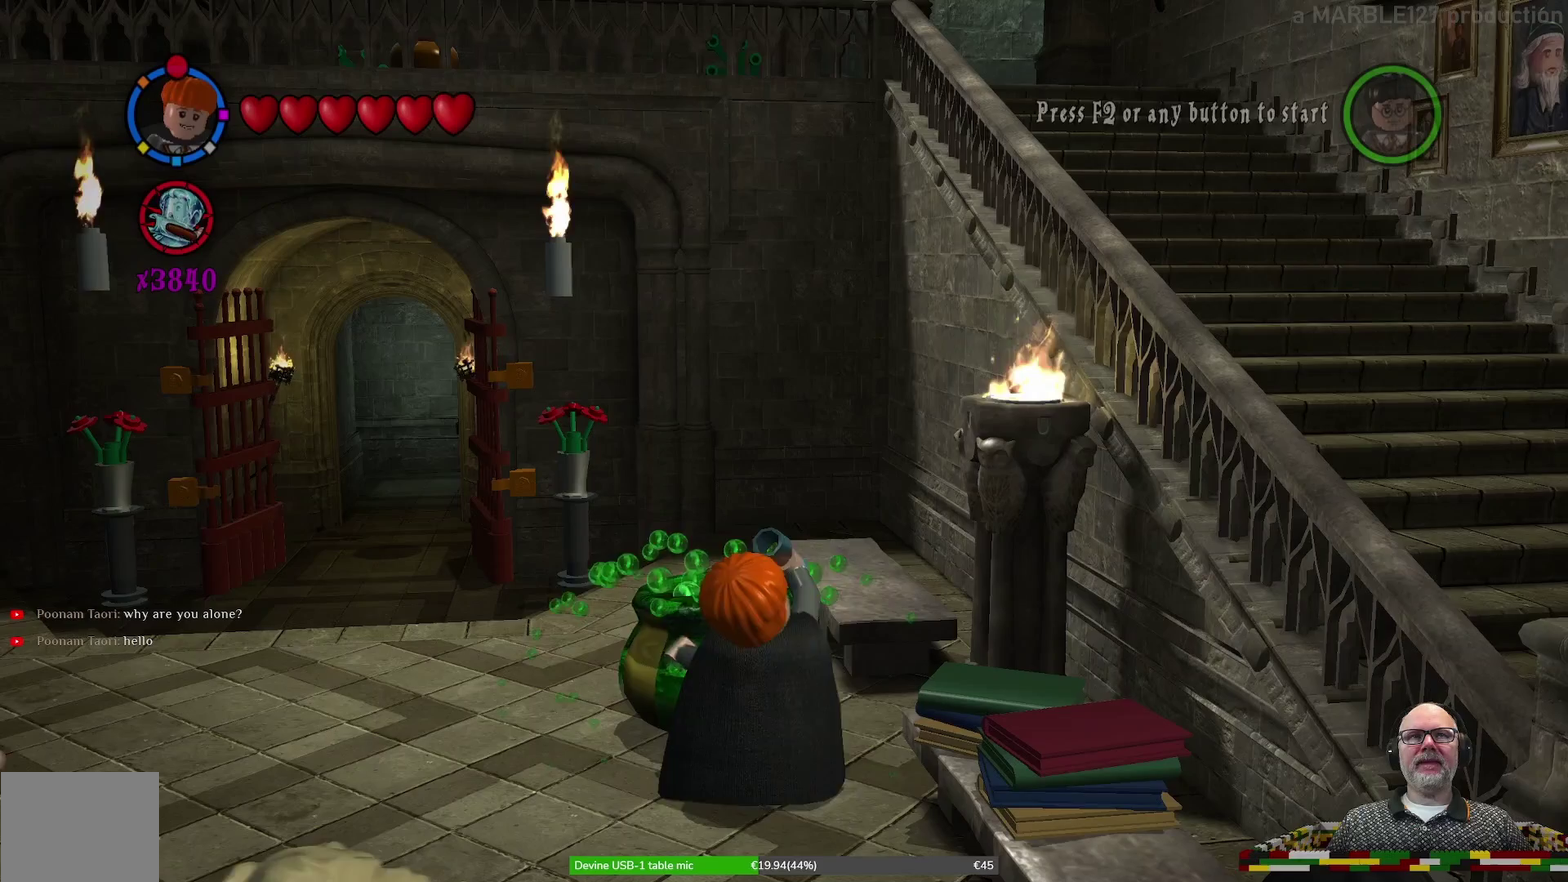
{"dt_ms": 700, "buttons": [], "left_stick": "center", "events": []}
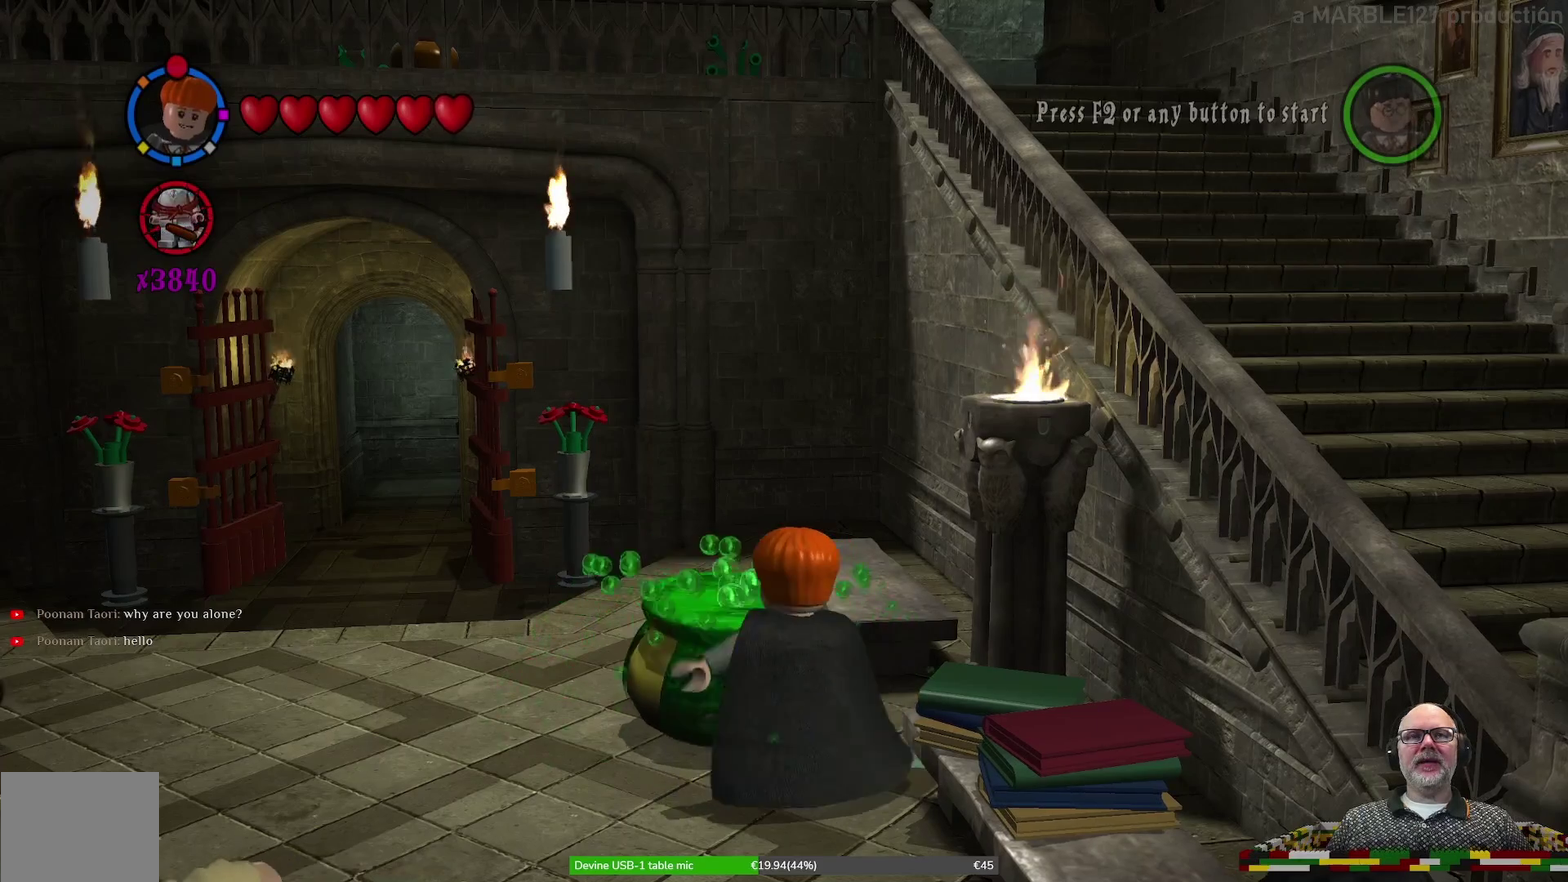
{"dt_ms": 300, "buttons": [], "left_stick": "center", "events": []}
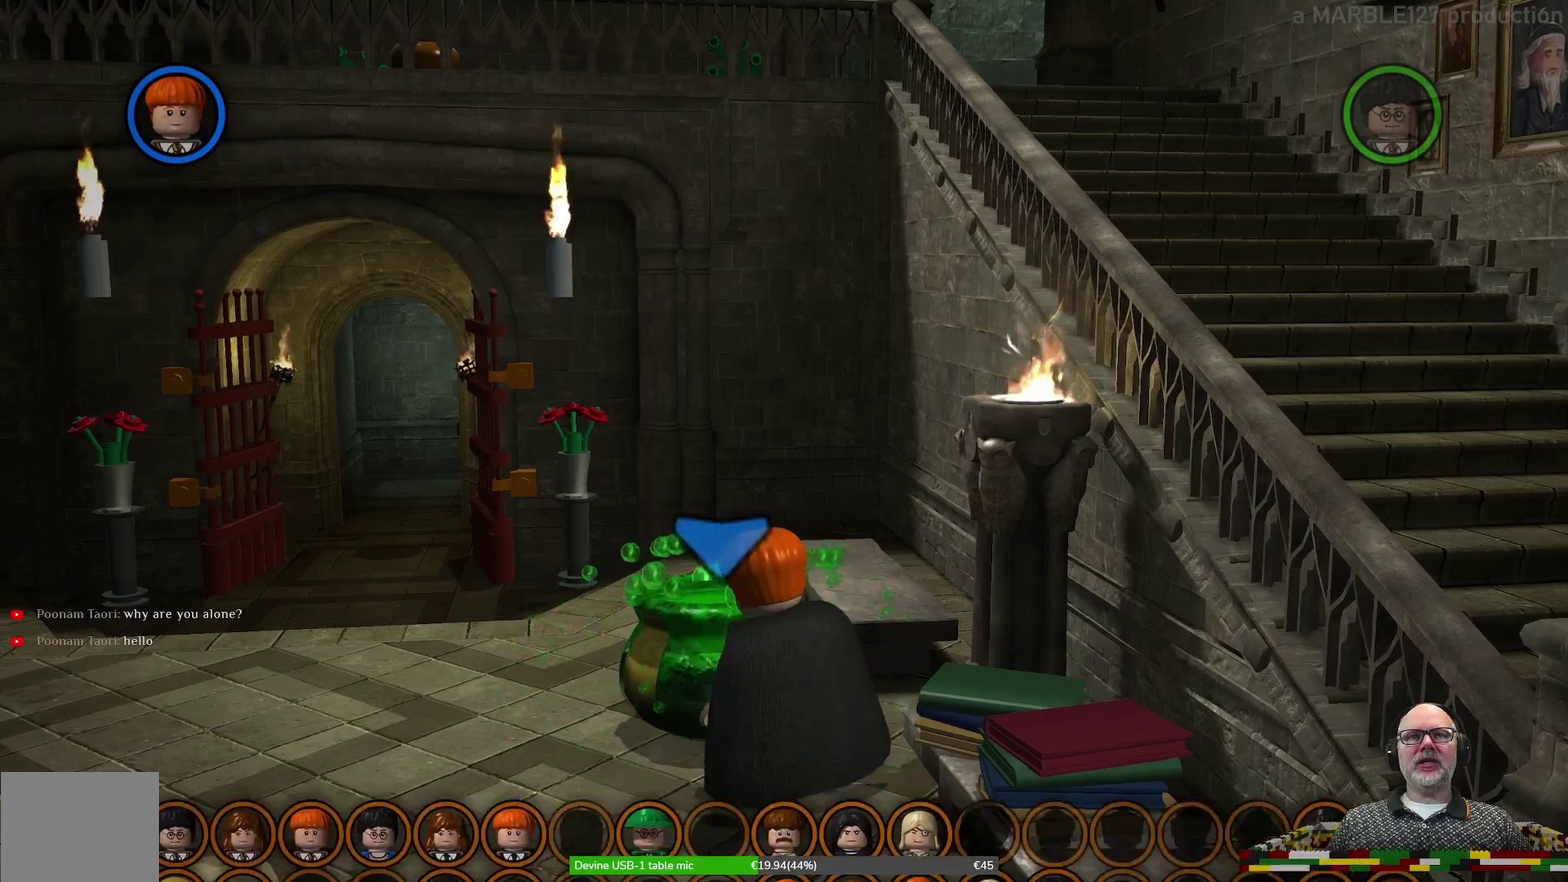
{"dt_ms": 500, "buttons": [], "left_stick": "center", "events": []}
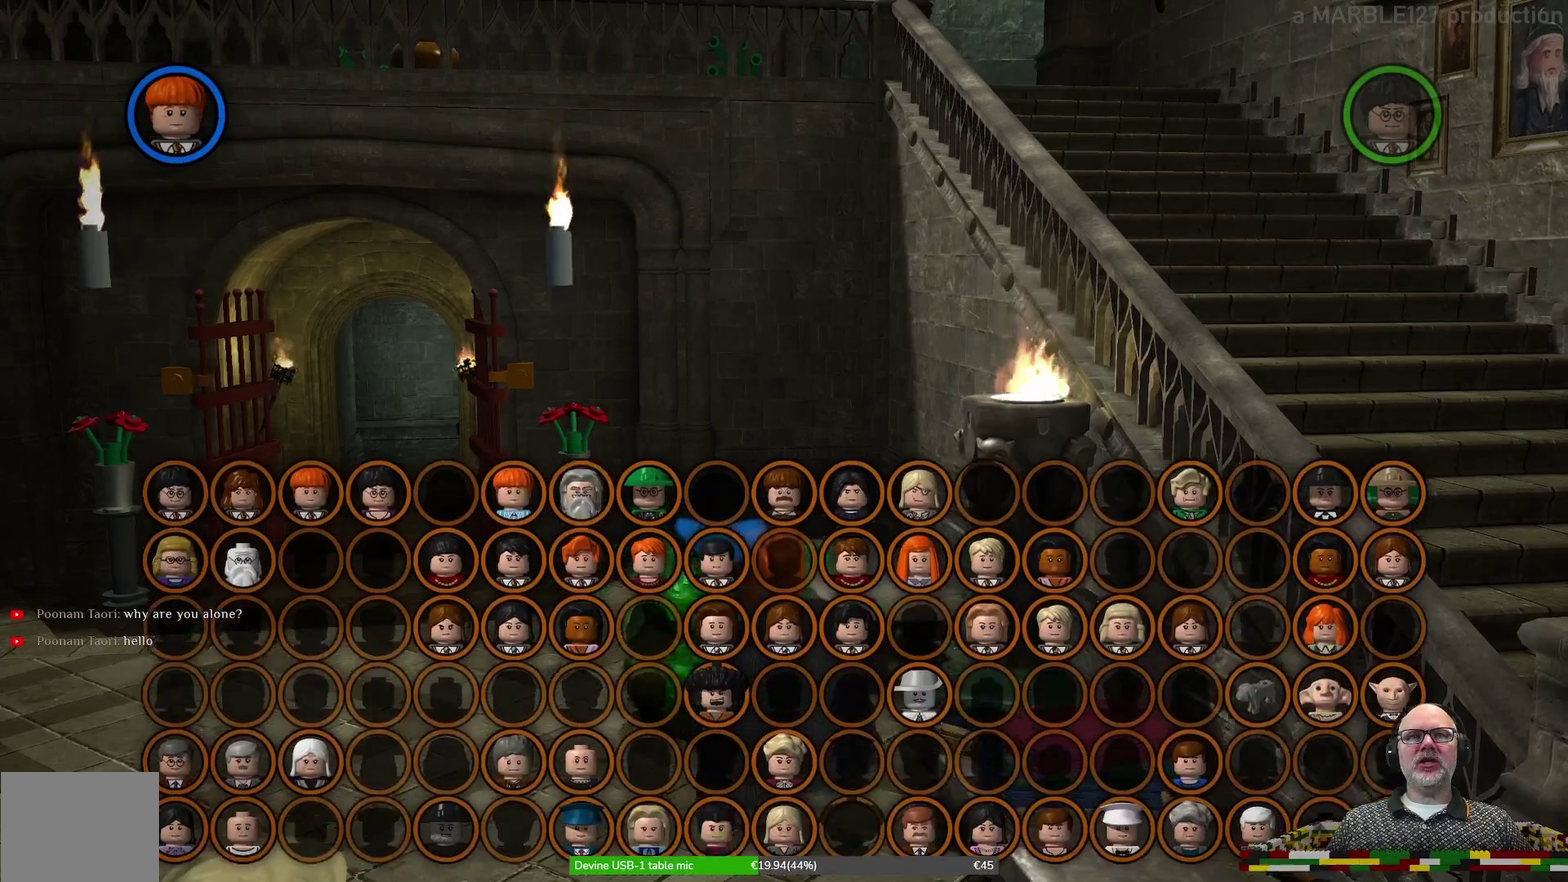
{"dt_ms": 500, "buttons": [], "left_stick": "center", "events": [[300, "DPAD_RIGHT", "down"], [400, "DPAD_RIGHT", "up"]]}
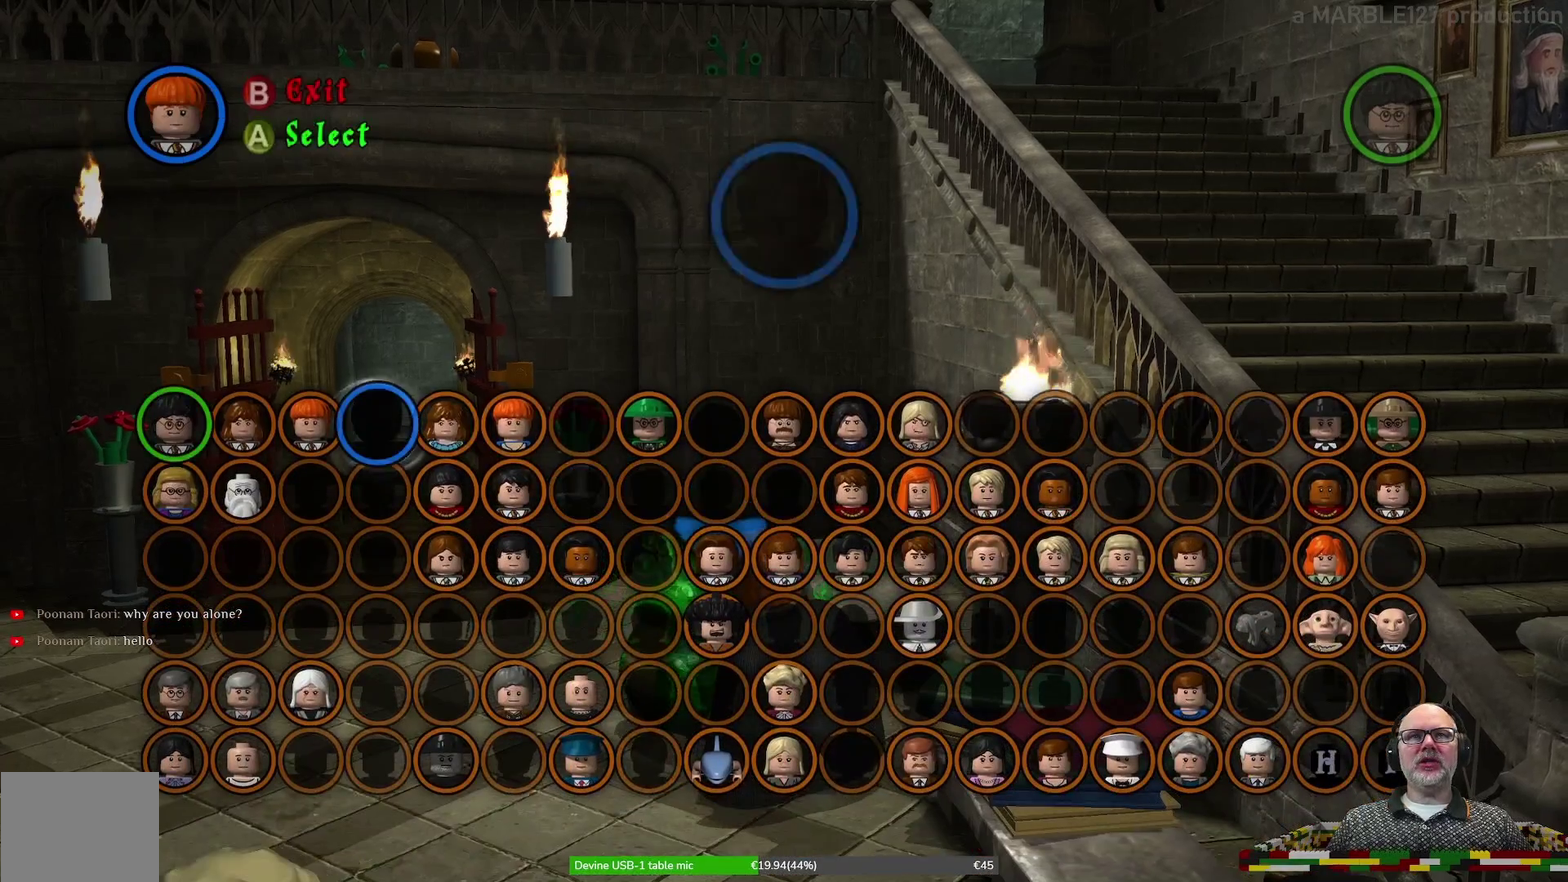
{"dt_ms": 400, "buttons": [], "left_stick": "center", "events": [[67, "DPAD_RIGHT", "down"], [133, "DPAD_RIGHT", "up"], [267, "DPAD_RIGHT", "down"], [333, "DPAD_RIGHT", "up"]]}
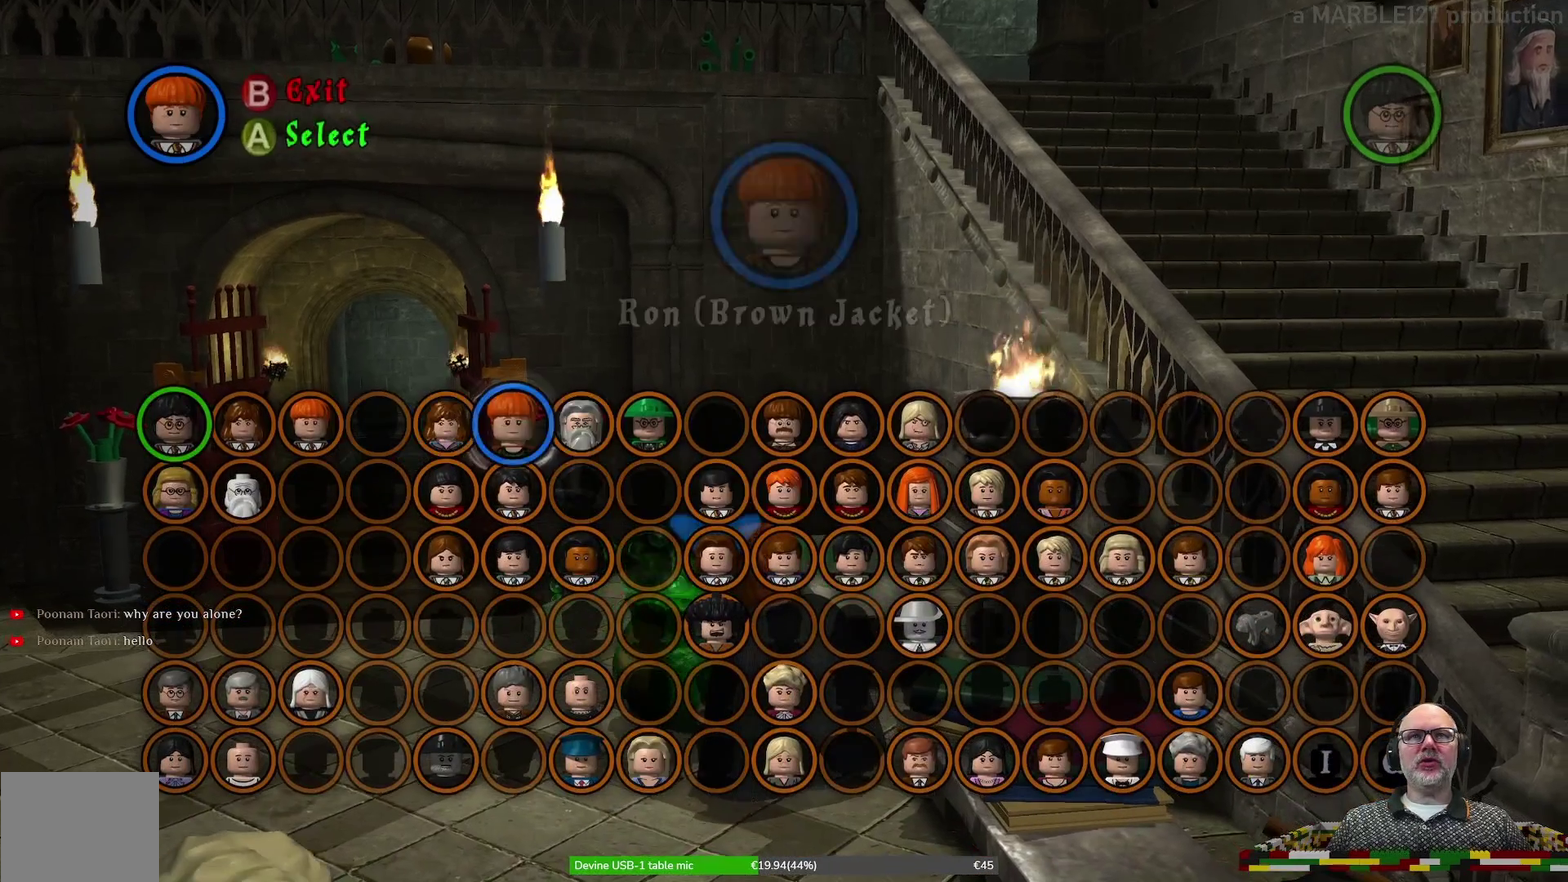
{"dt_ms": 700, "buttons": [], "left_stick": "center", "events": [[33, "DPAD_RIGHT", "down"], [133, "DPAD_RIGHT", "up"], [233, "DPAD_RIGHT", "down"], [300, "DPAD_RIGHT", "up"], [400, "DPAD_RIGHT", "down"], [467, "DPAD_RIGHT", "up"], [600, "DPAD_RIGHT", "down"], [667, "DPAD_RIGHT", "up"]]}
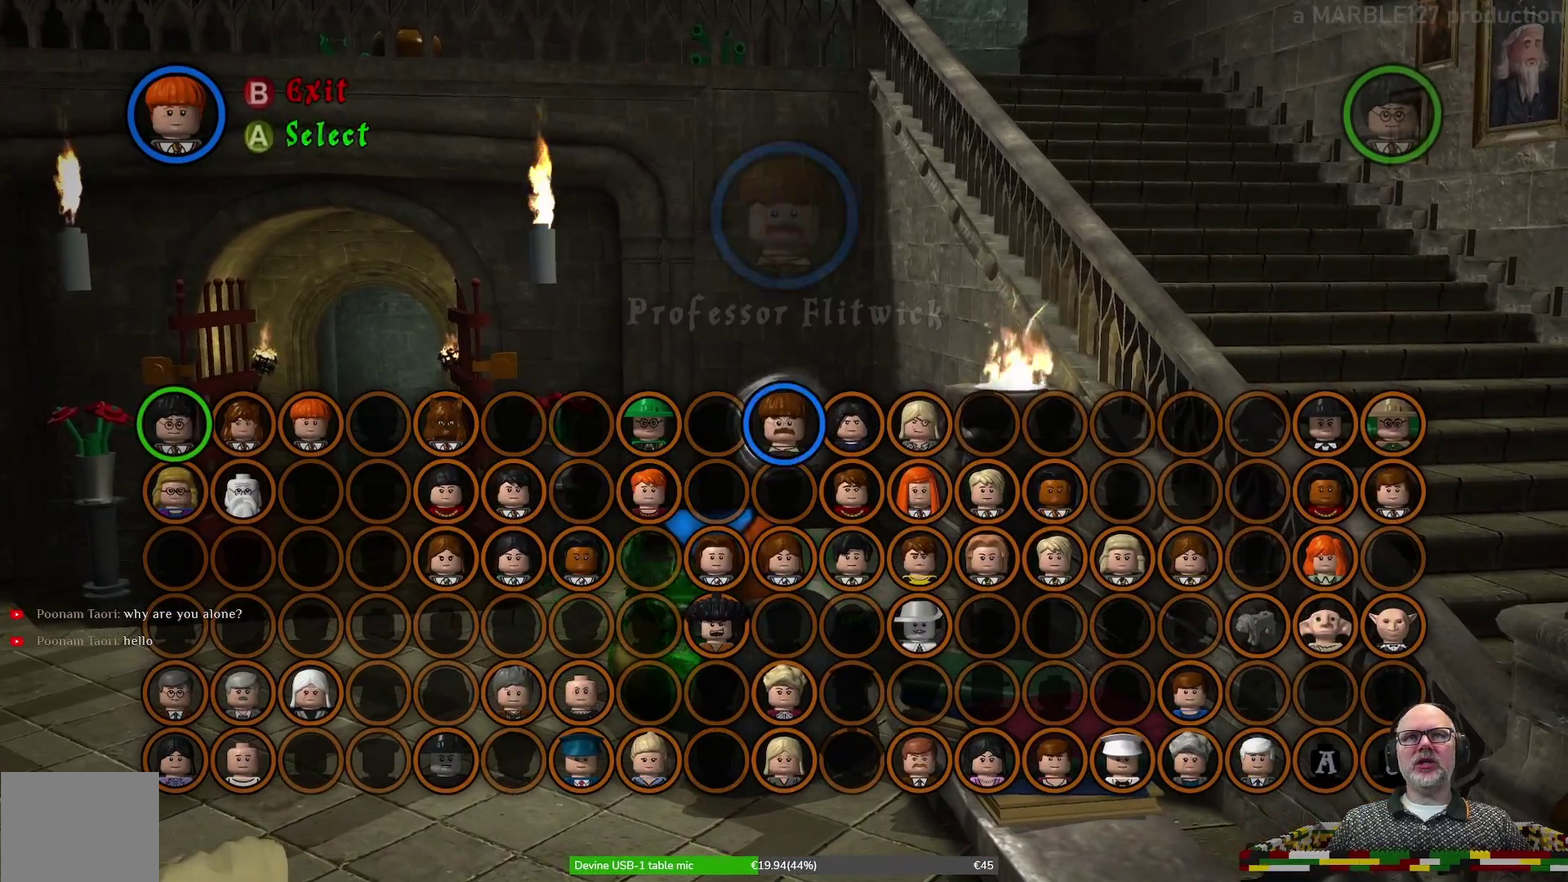
{"dt_ms": 400, "buttons": ["A"], "left_stick": "center", "events": [[100, "DPAD_RIGHT", "down"], [167, "DPAD_RIGHT", "up"], [367, "A", "down"]]}
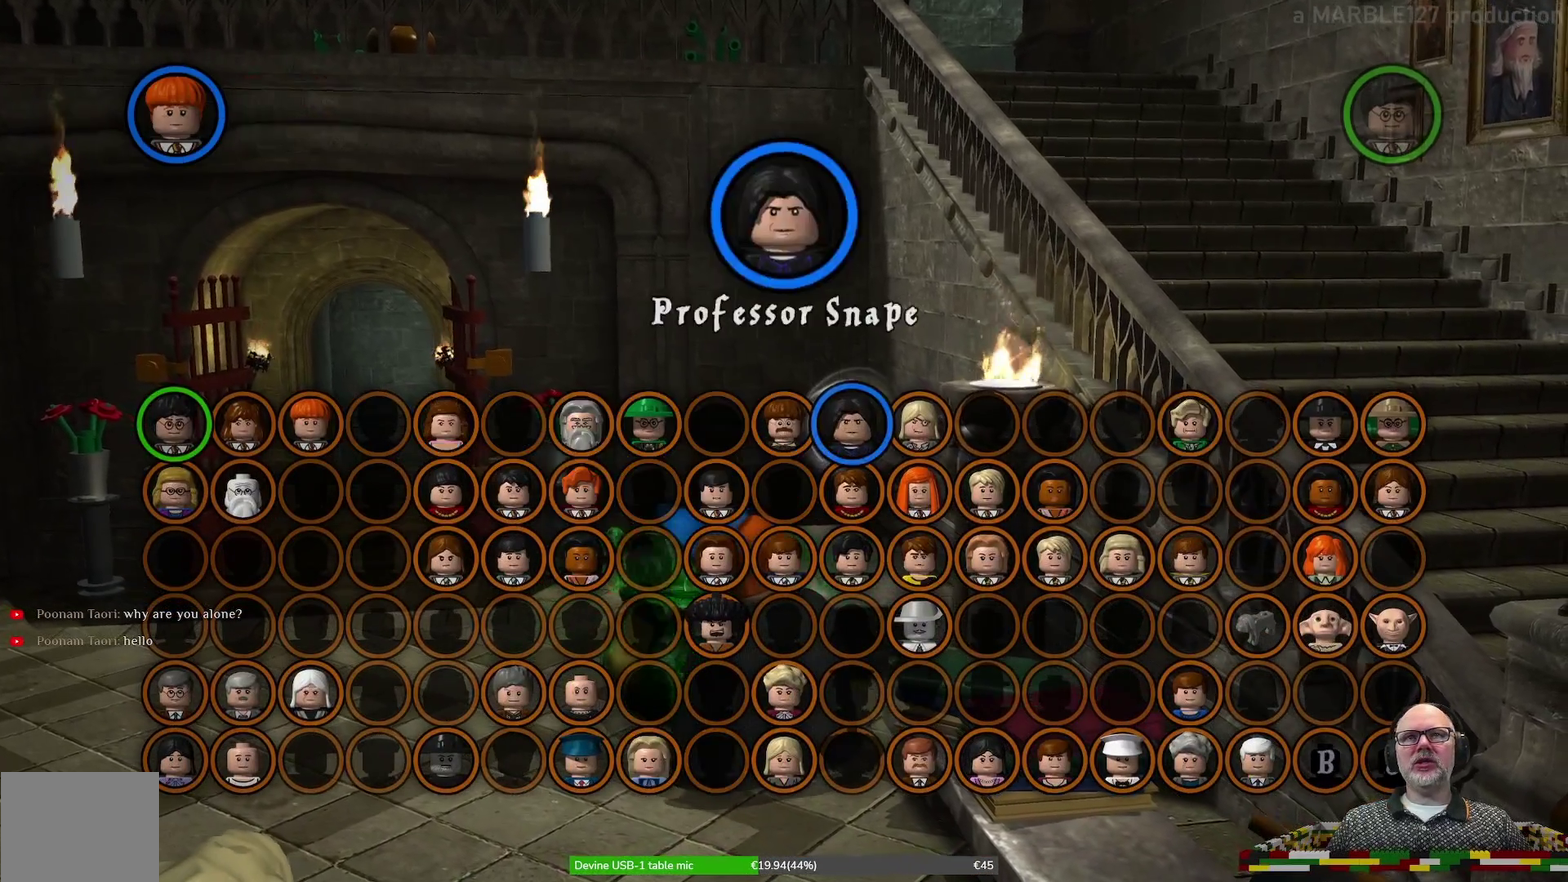
{"dt_ms": 300, "buttons": [], "left_stick": "center", "events": [[33, "A", "up"]]}
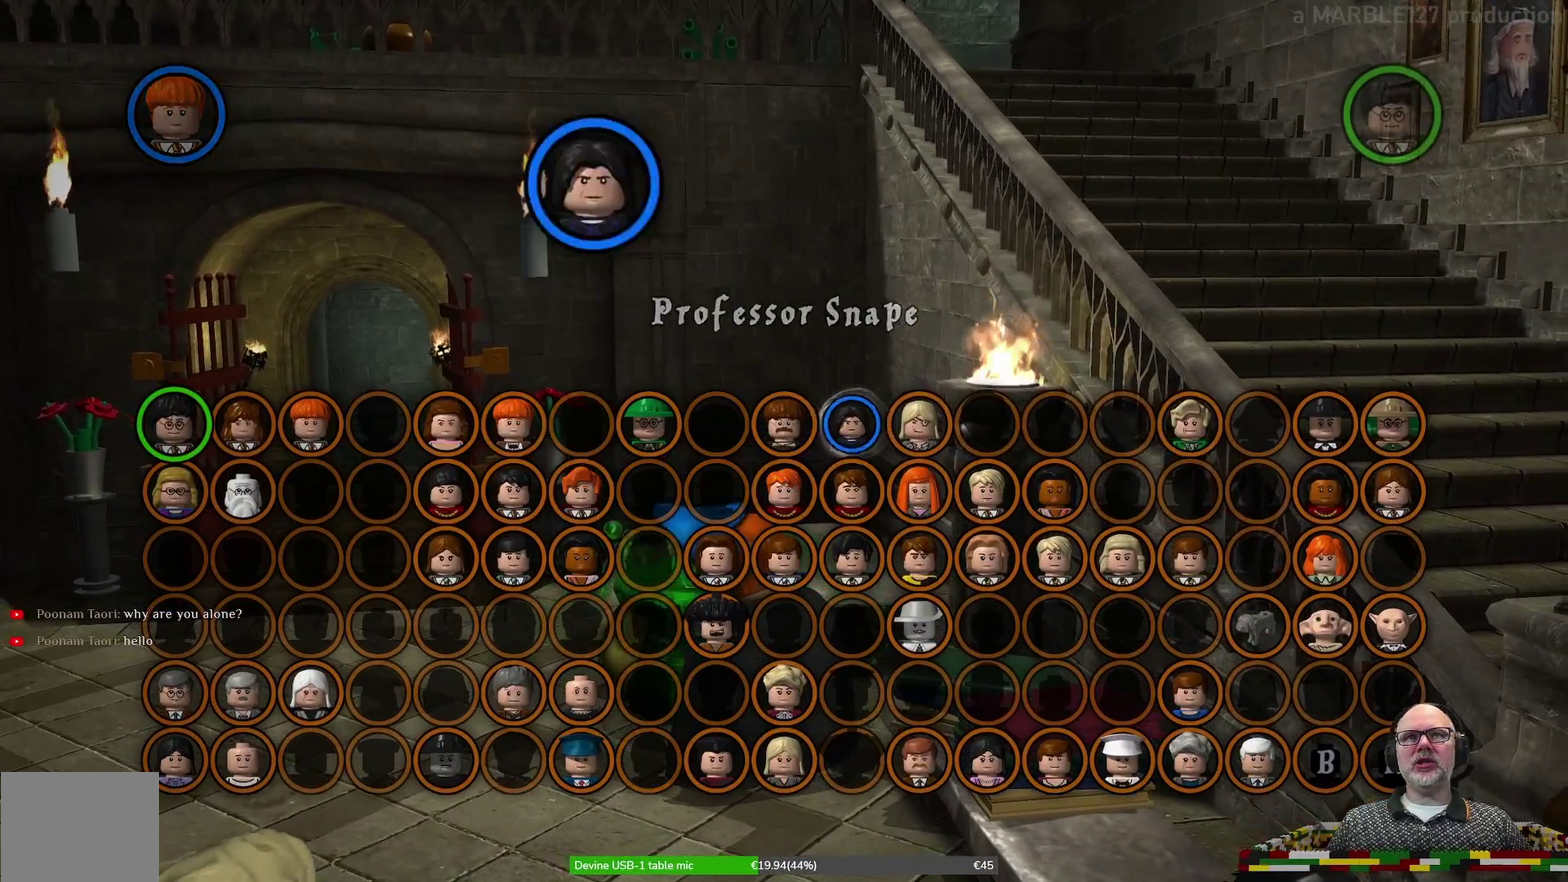
{"dt_ms": 700, "buttons": [], "left_stick": "center", "events": []}
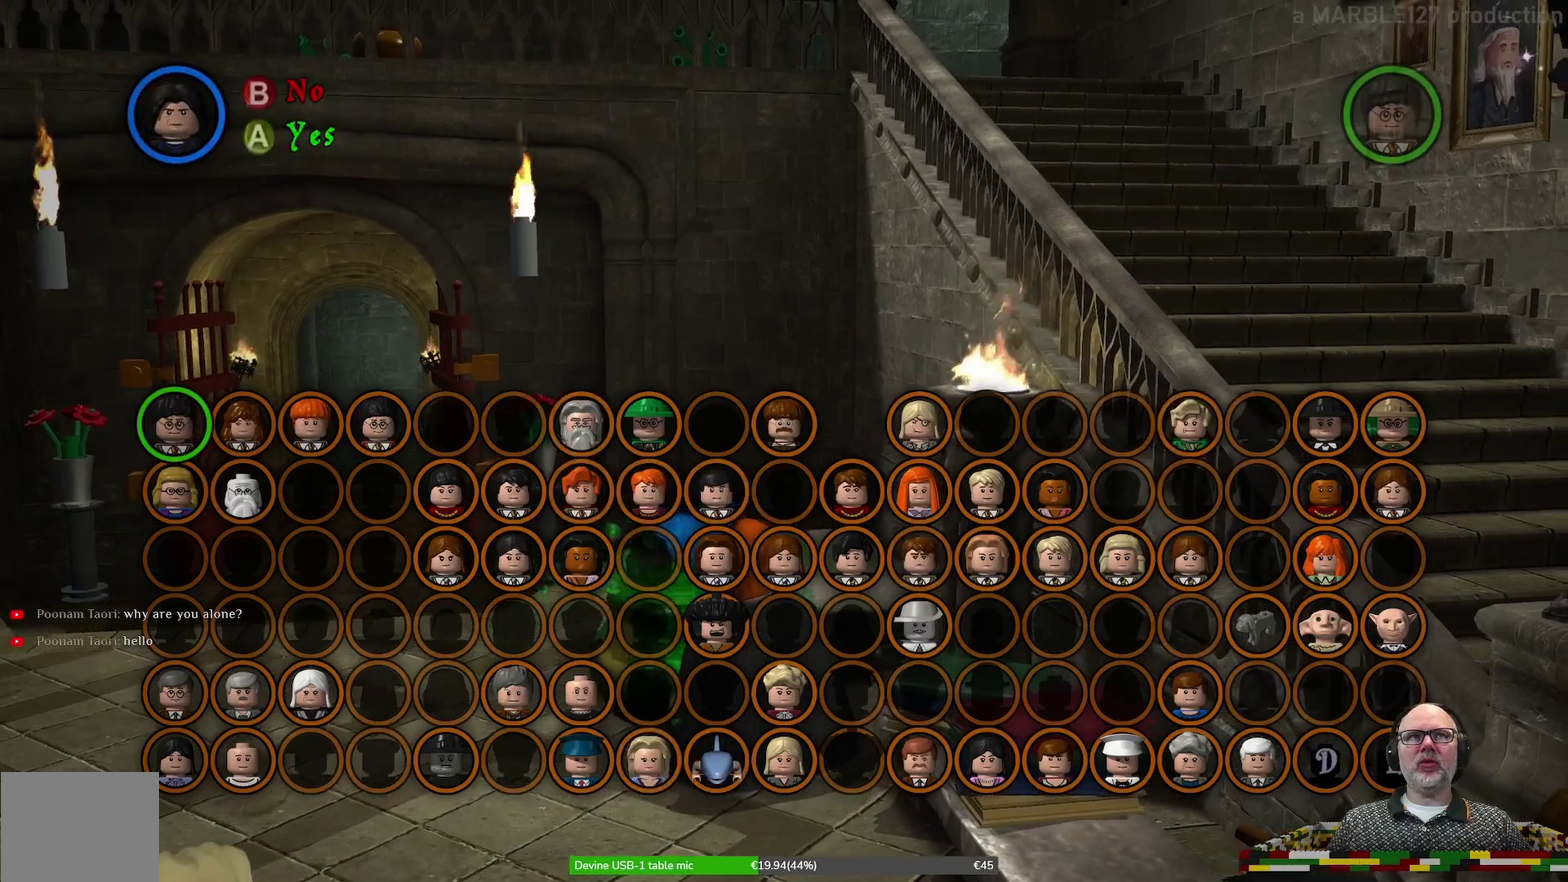
{"dt_ms": 600, "buttons": [], "left_stick": "center", "events": [[100, "A", "down"], [233, "A", "up"]]}
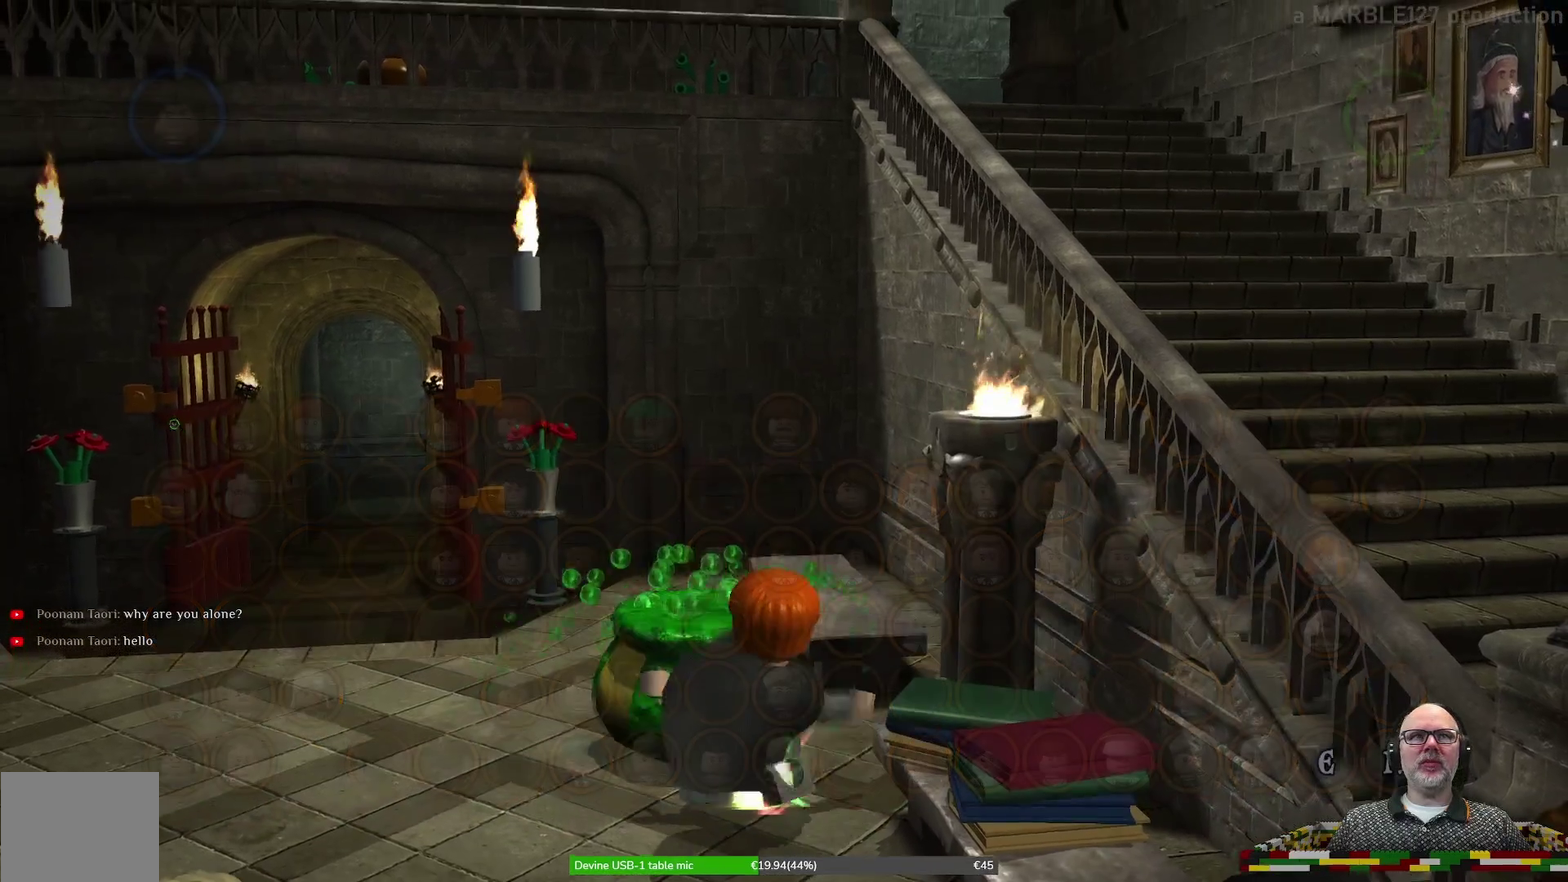
{"dt_ms": 400, "buttons": [], "left_stick": "down", "events": [[367, "left_stick", "down"]]}
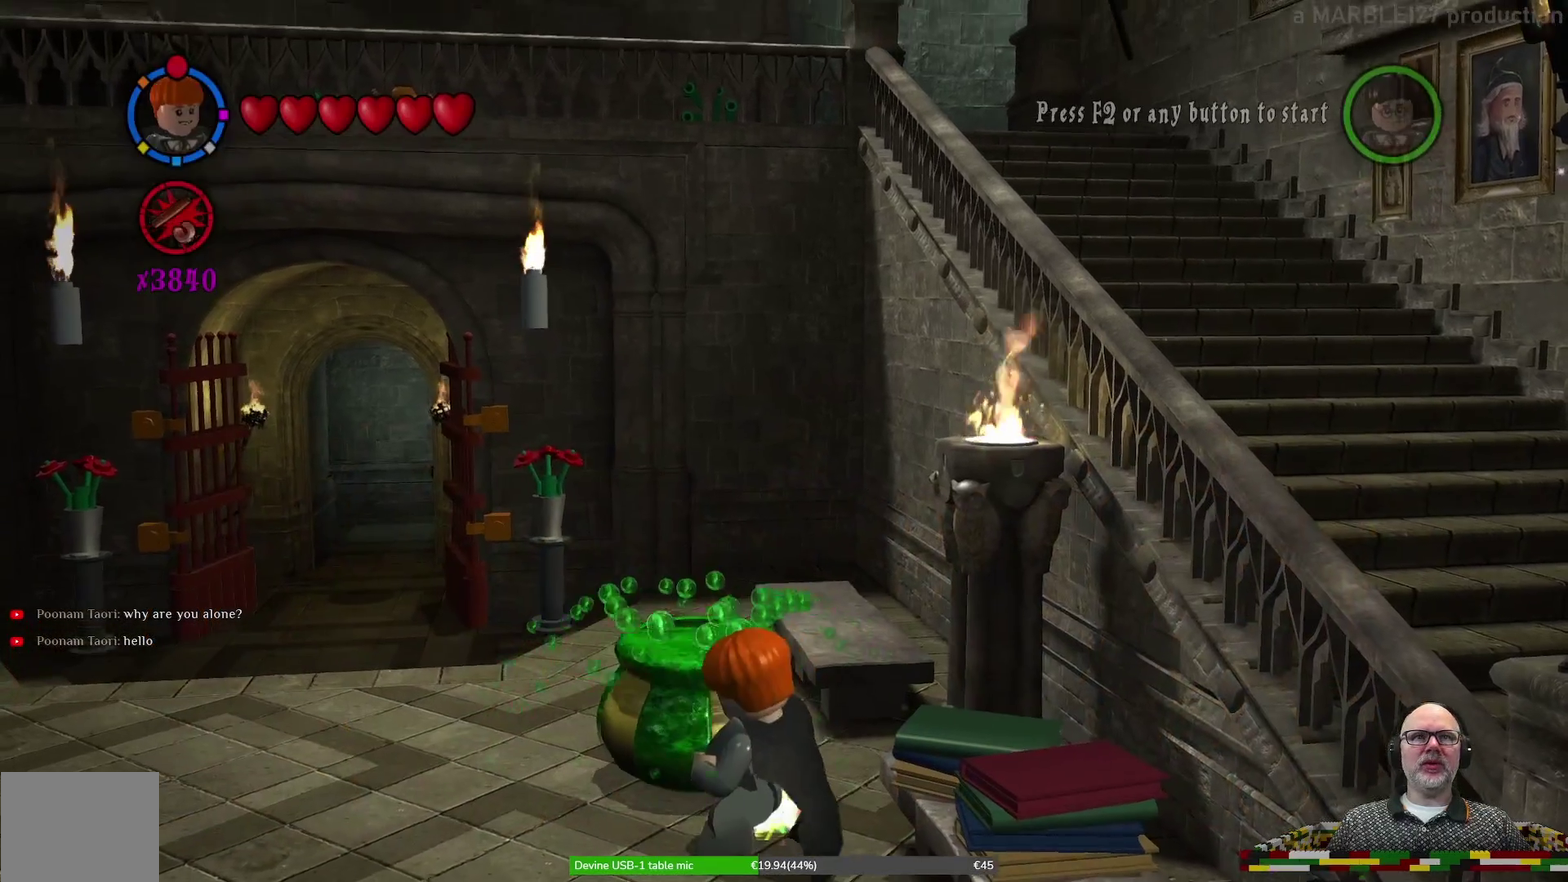
{"dt_ms": 300, "buttons": [], "left_stick": "center", "events": [[233, "left_stick", "center"]]}
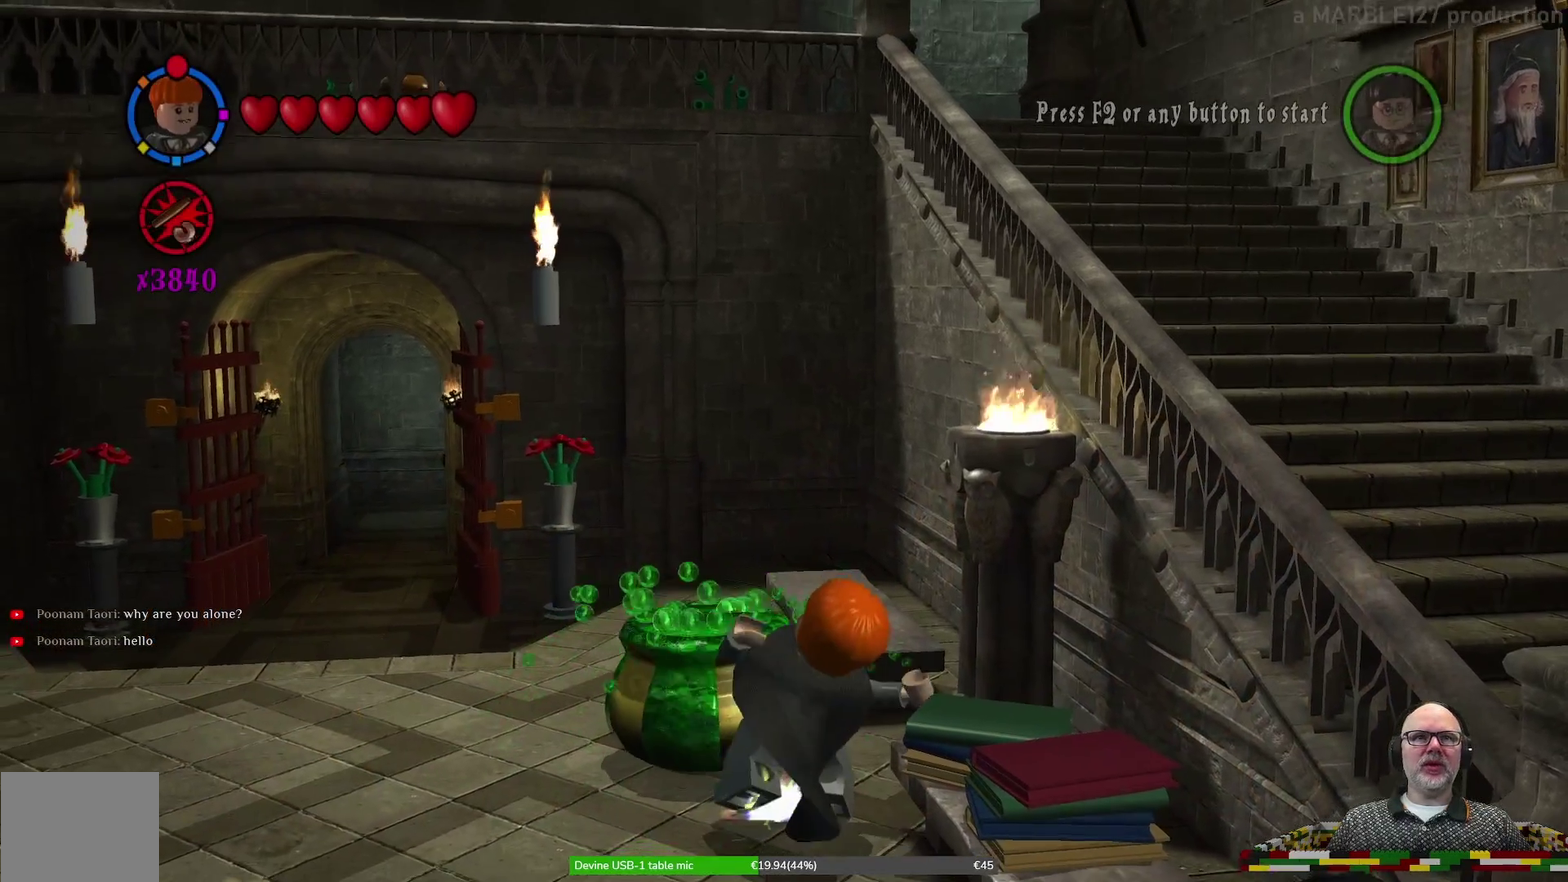
{"dt_ms": 600, "buttons": [], "left_stick": "center", "events": [[200, "left_stick", "down-left"], [367, "left_stick", "center"]]}
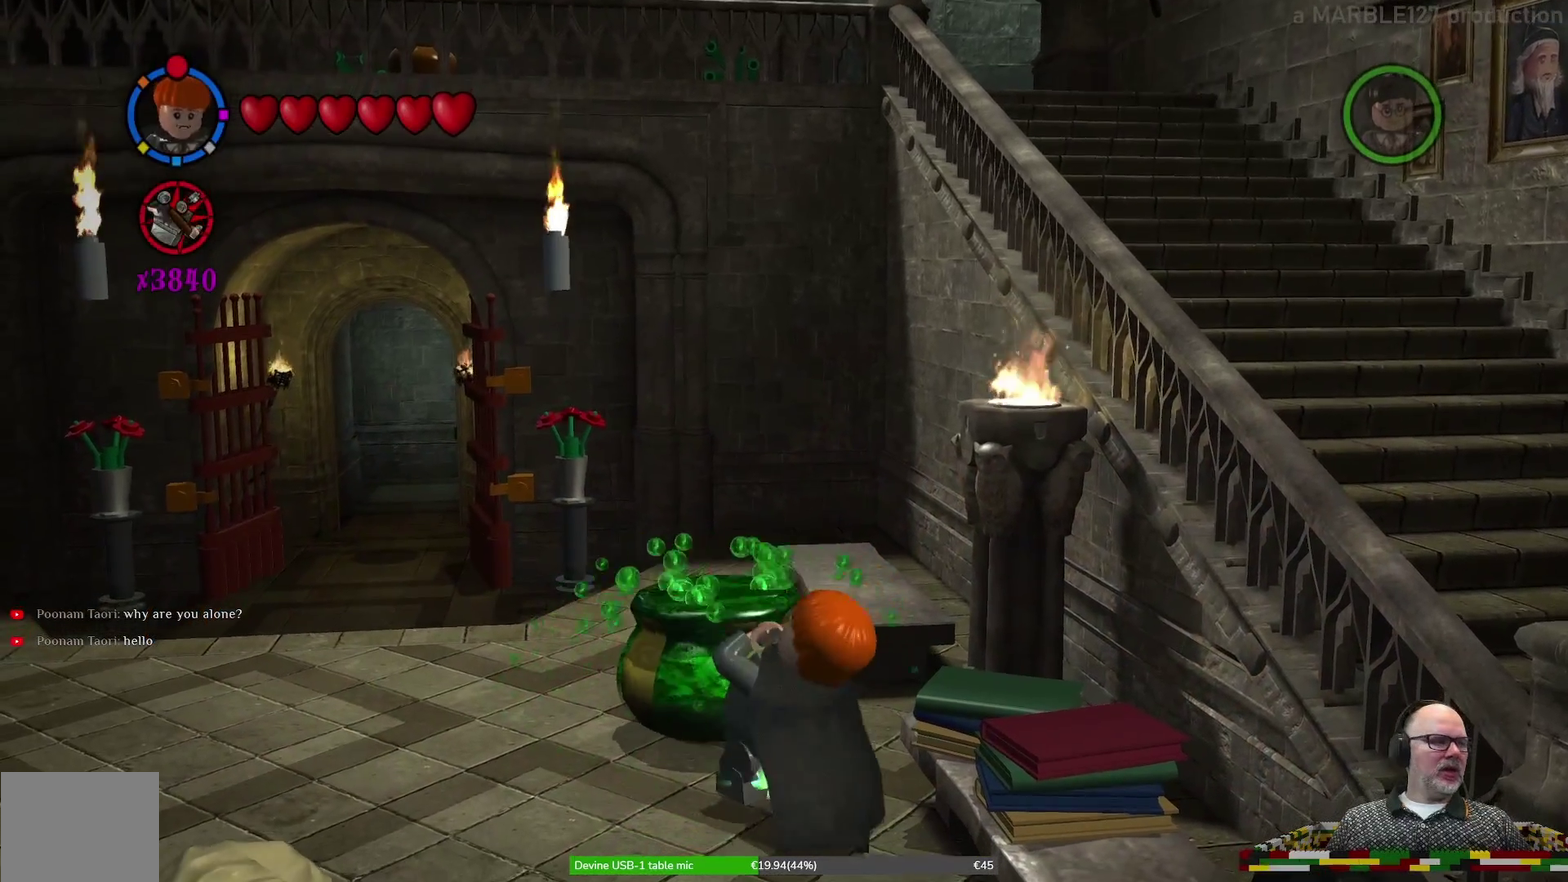
{"dt_ms": 600, "buttons": [], "left_stick": "center", "events": []}
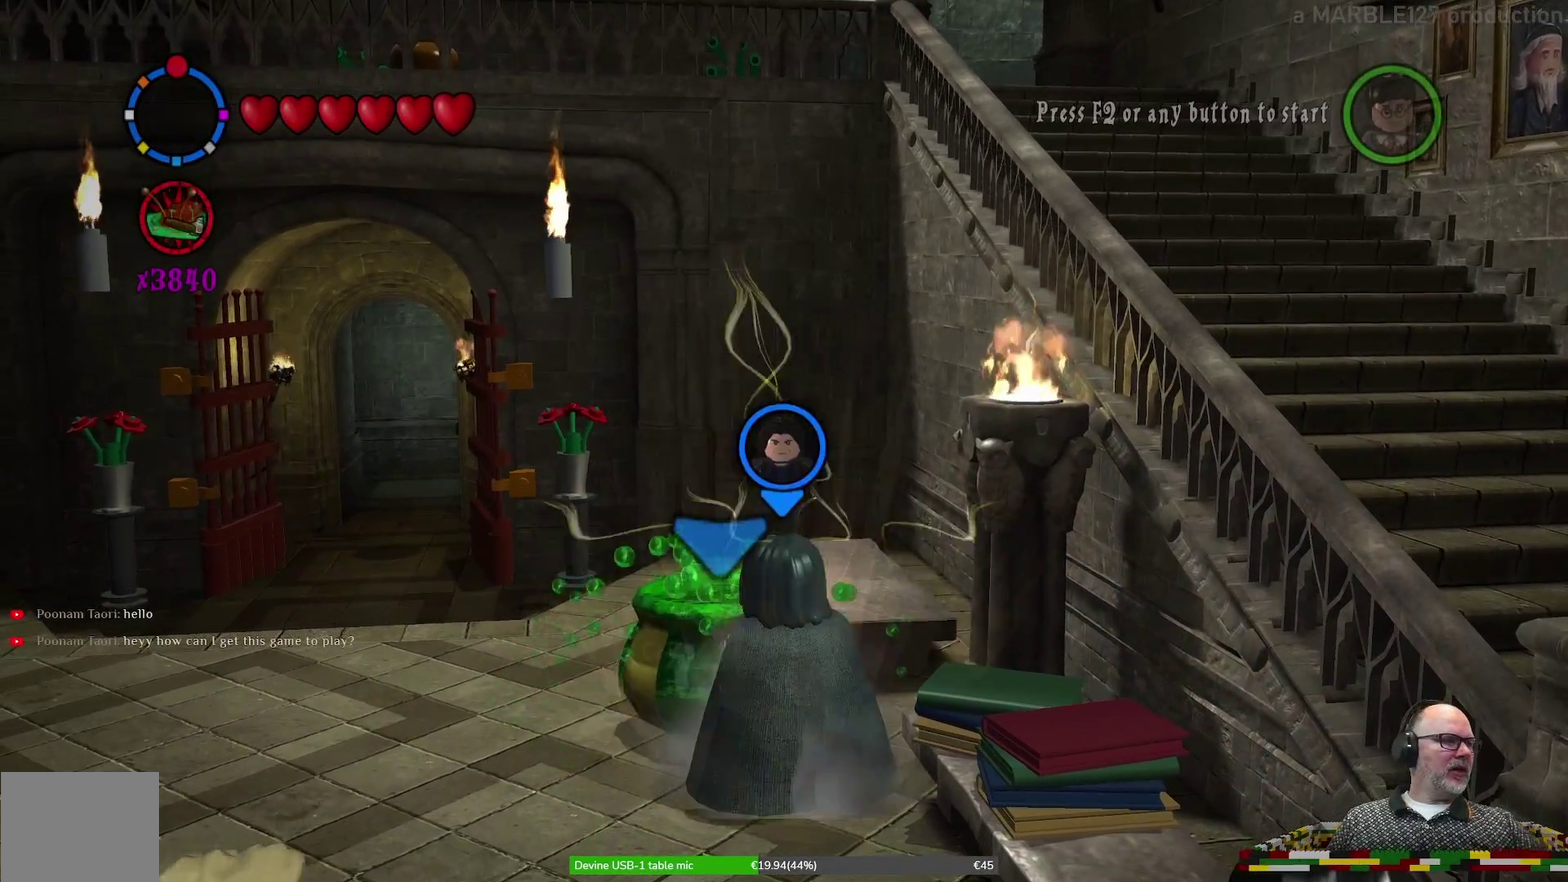
{"dt_ms": 500, "buttons": [], "left_stick": "center", "events": []}
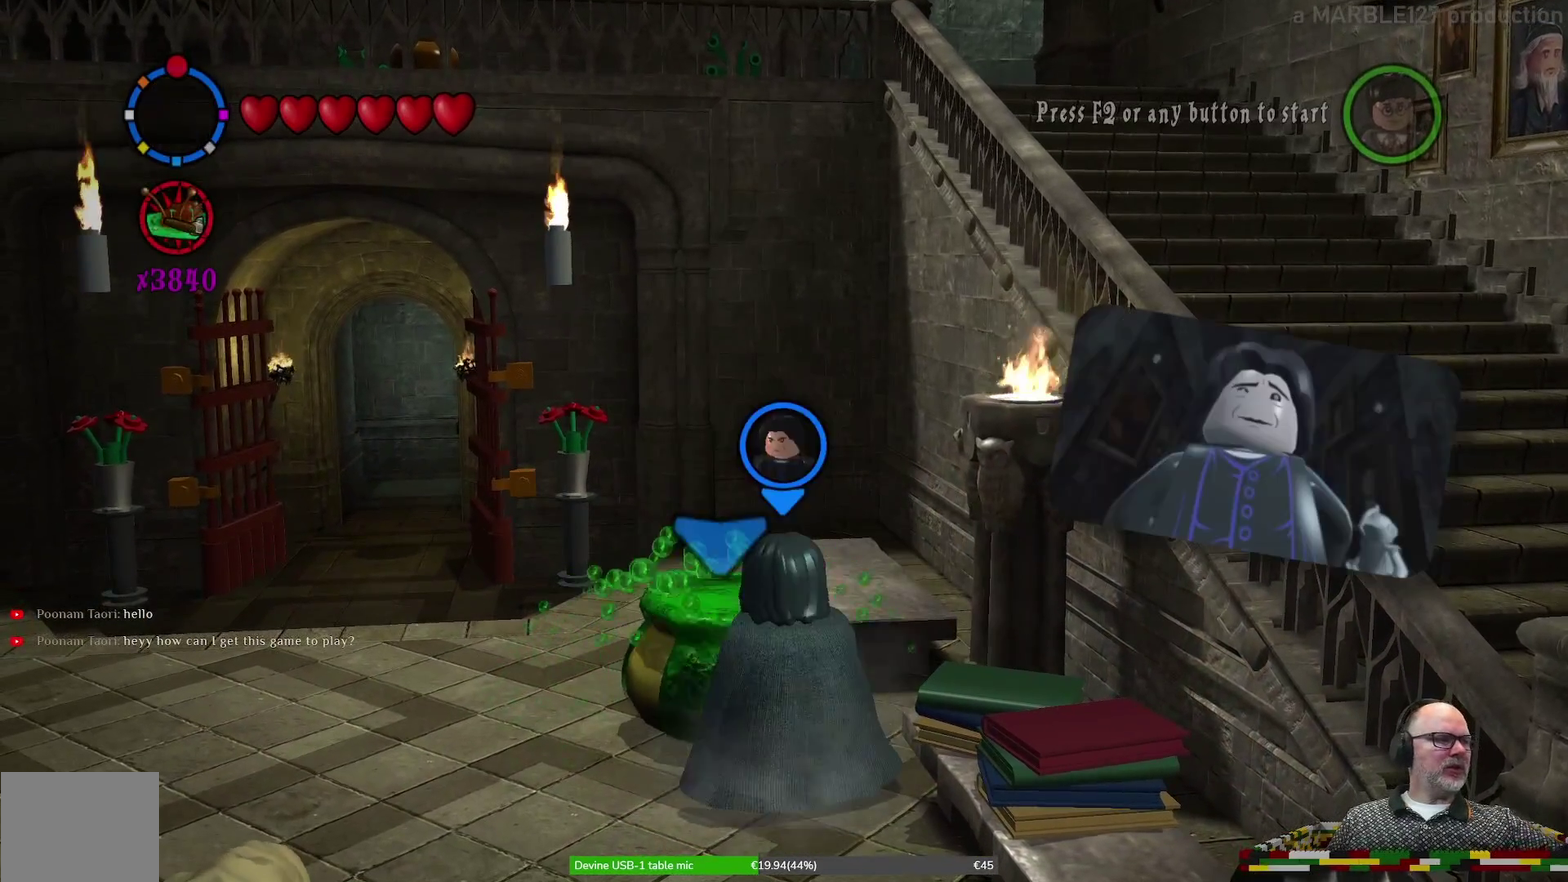
{"dt_ms": 500, "buttons": [], "left_stick": "center", "events": []}
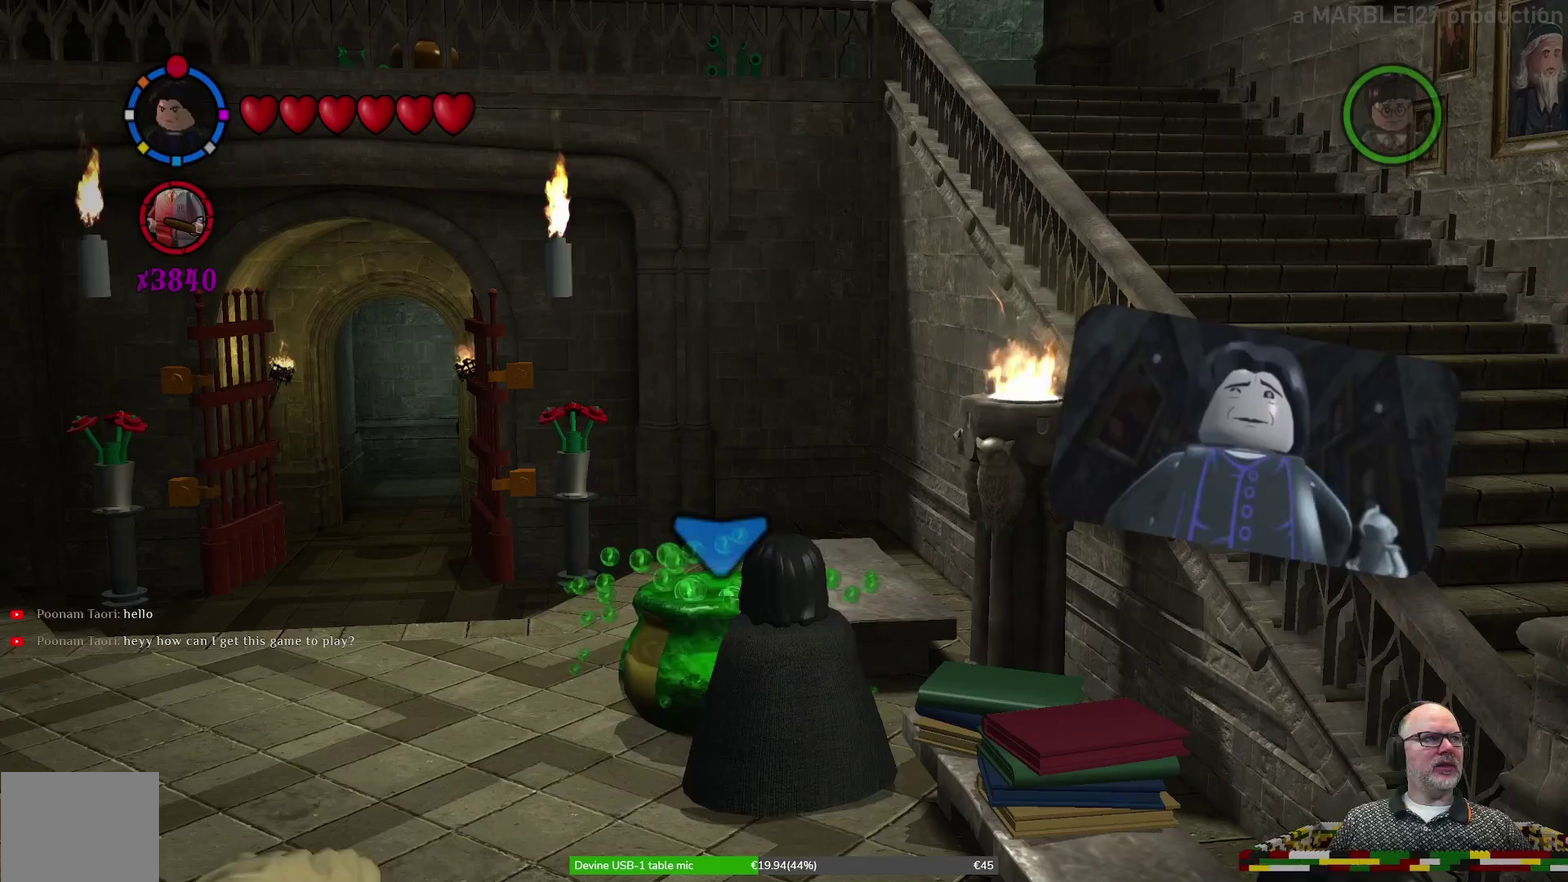
{"dt_ms": 600, "buttons": [], "left_stick": "down", "events": [[567, "left_stick", "down"]]}
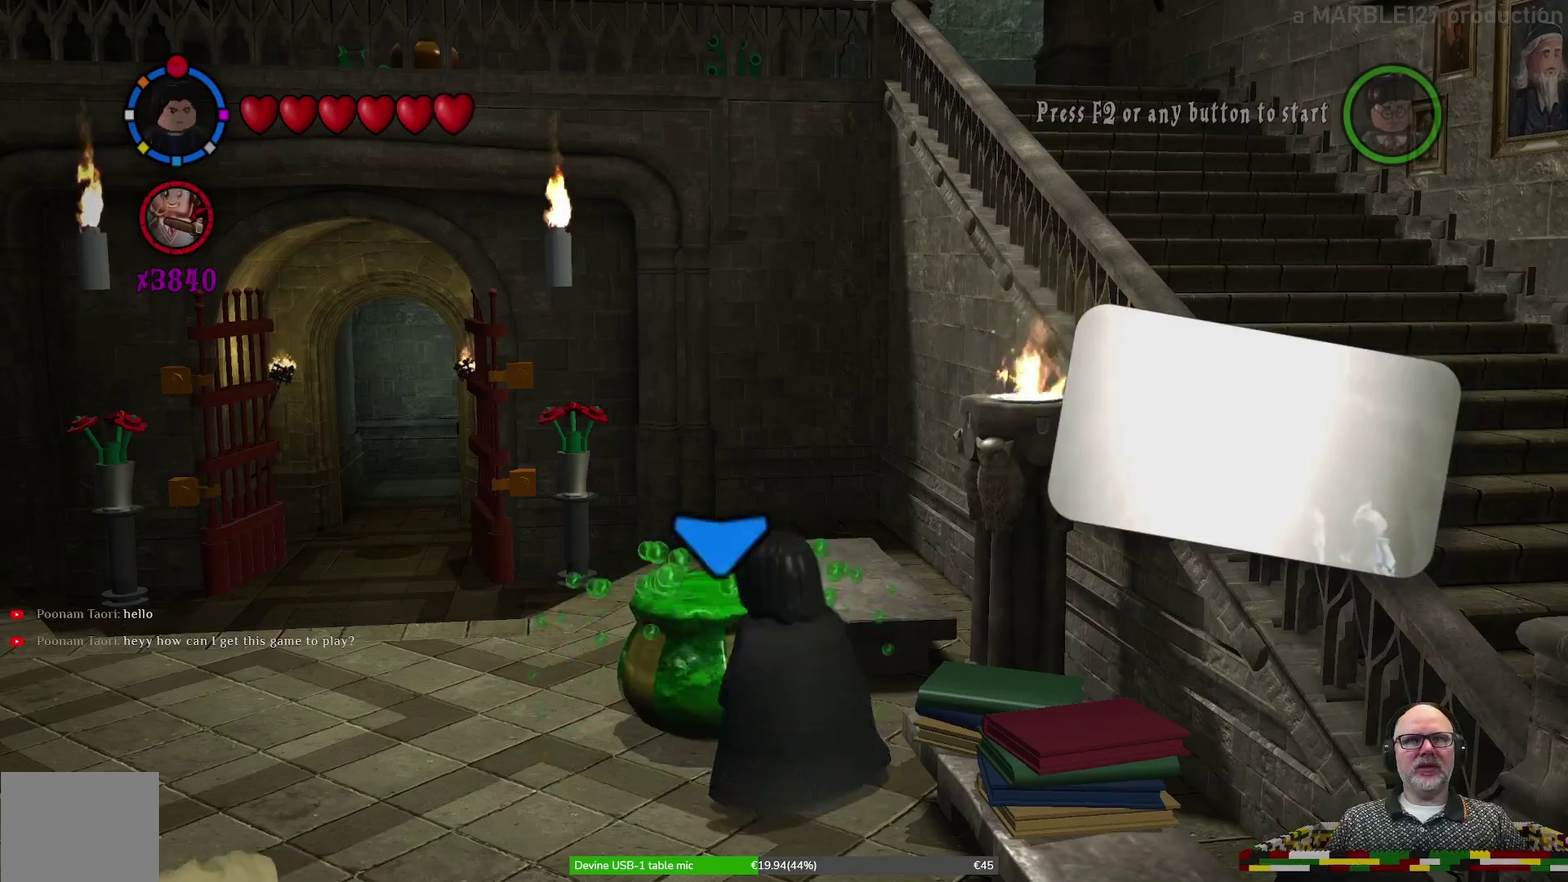
{"dt_ms": 400, "buttons": [], "left_stick": "down"}
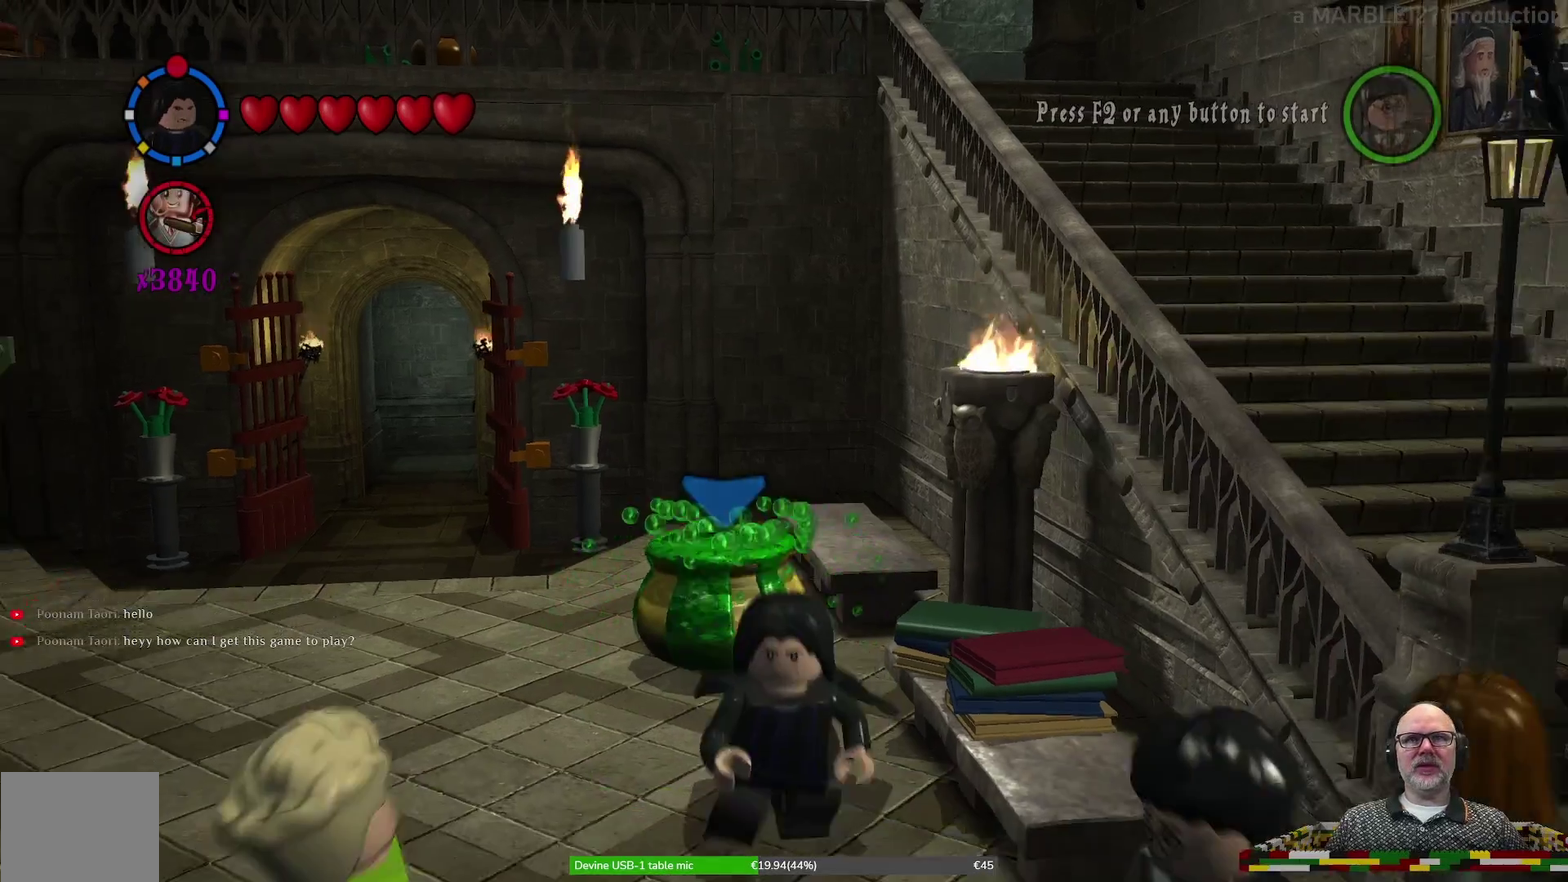
{"dt_ms": 300, "buttons": [], "left_stick": "center", "events": [[233, "left_stick", "center"]]}